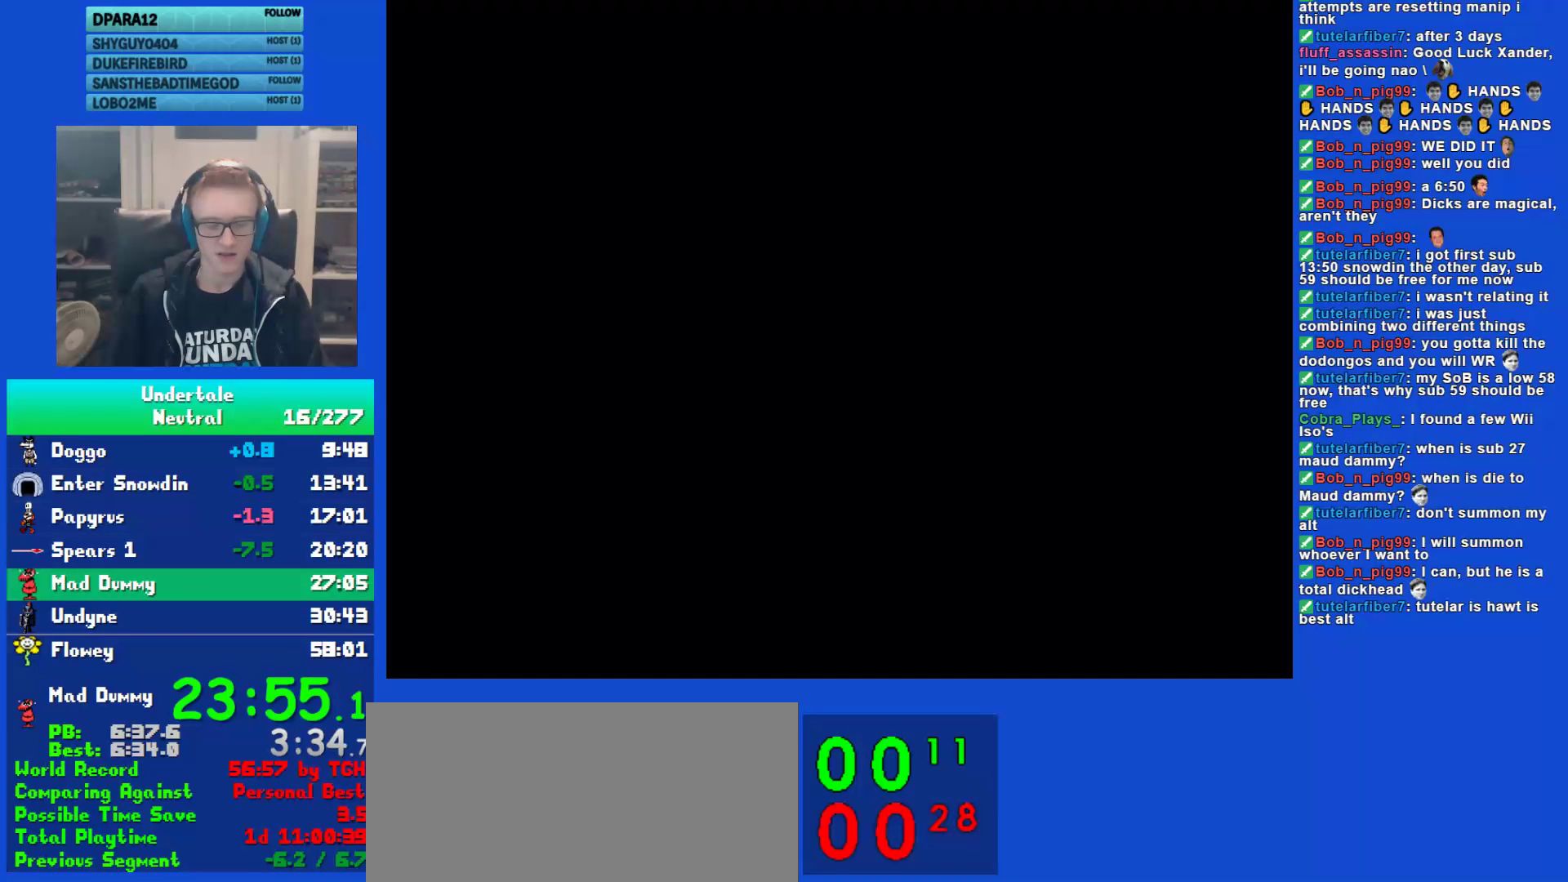
Gameplay with keyboard; each line is a JSON object with the keys held at the frame after it. "events" lists presses ("down") and releases ("up") of "c", "ctrl", "down", "left", "return", "right", "shift", "up", "x" and "z" between this image and that frame as [ms after this image, input, new state], when the widget could be followed in between. No other keys are recorded. Mouse input is not recorded.
{"keys": ["return"], "events": [[283, "return", "down"], [350, "return", "up"], [350, "z", "down"], [450, "return", "down"], [450, "z", "up"]]}
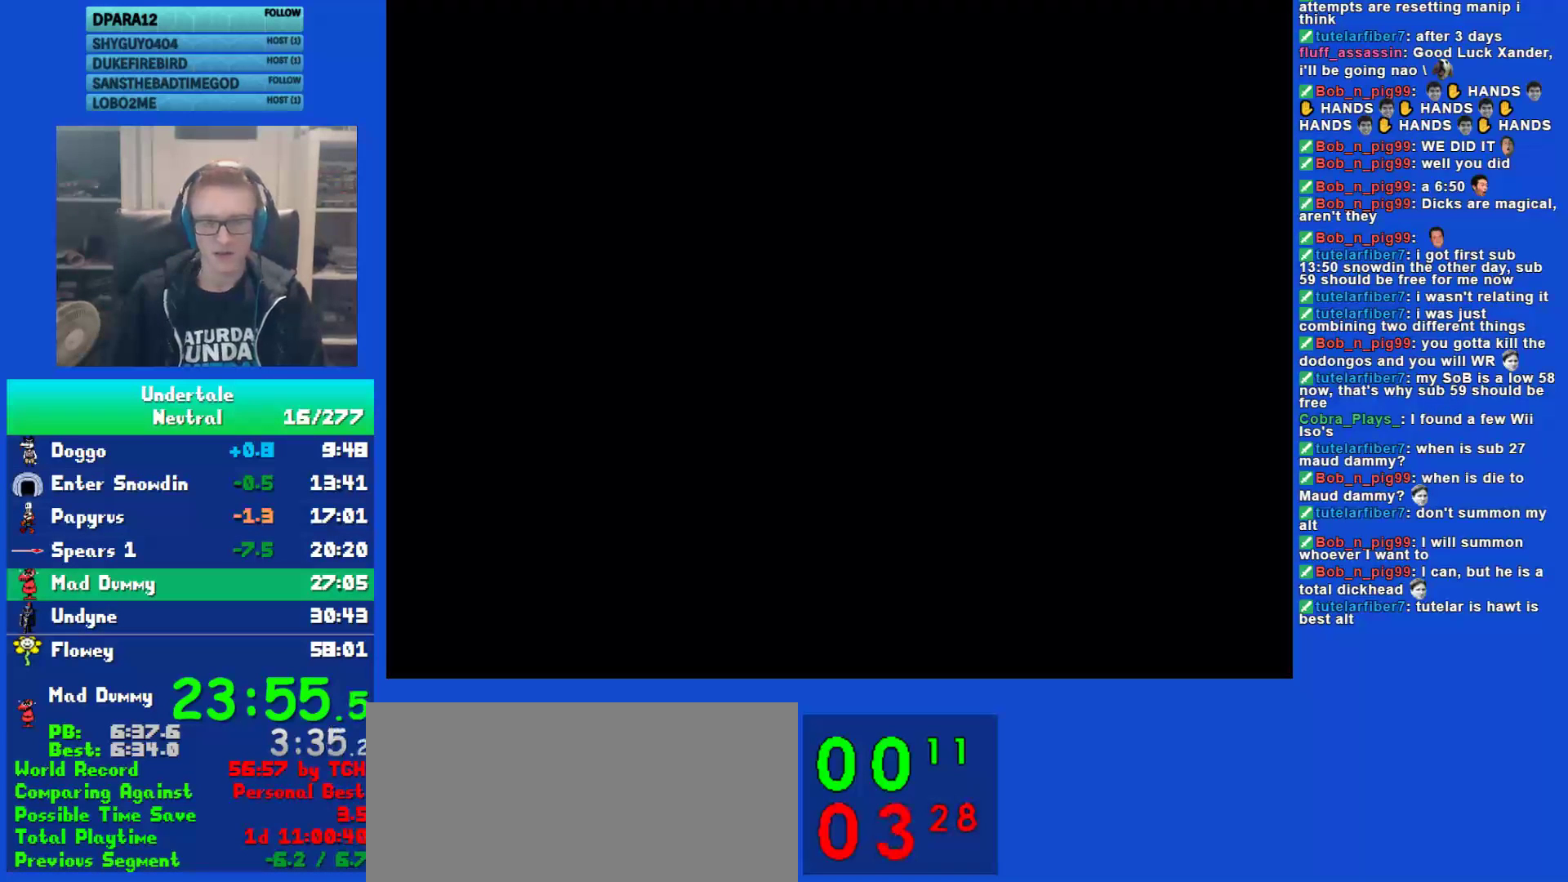
{"keys": ["z"], "events": [[17, "return", "up"], [50, "z", "down"], [83, "return", "down"], [83, "z", "up"], [150, "return", "up"], [183, "z", "down"], [250, "return", "down"], [250, "z", "up"], [283, "return", "up"], [317, "z", "down"], [383, "return", "down"], [383, "z", "up"], [417, "return", "up"], [450, "z", "down"]]}
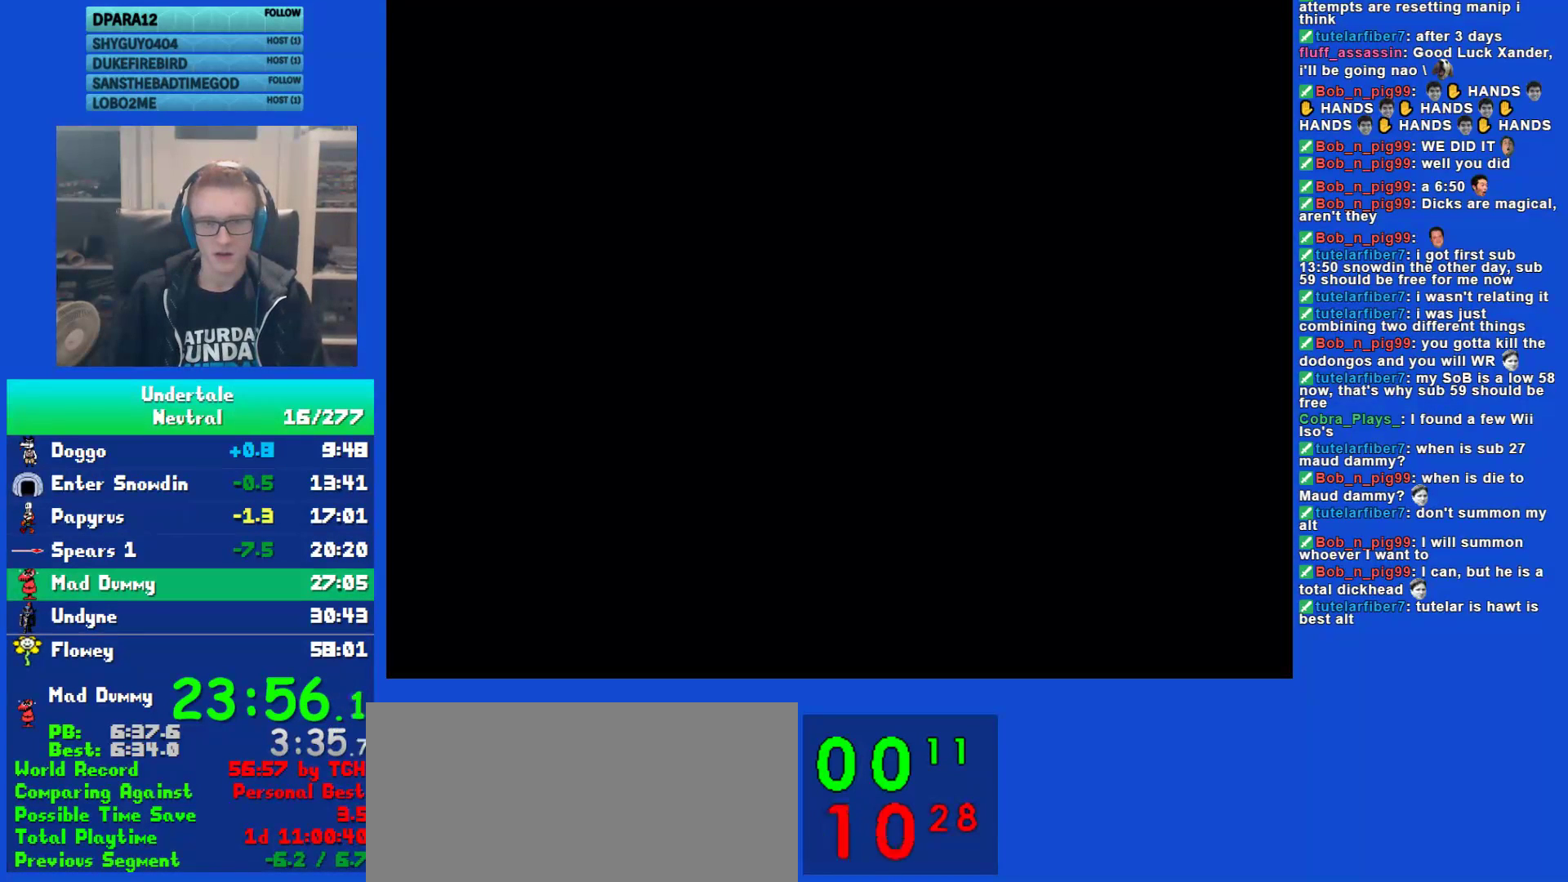
{"keys": [], "events": [[33, "return", "down"], [33, "z", "up"], [67, "return", "up"], [133, "z", "down"], [167, "return", "down"], [167, "z", "up"], [200, "return", "up"], [267, "z", "down"], [300, "return", "down"], [333, "z", "up"], [367, "return", "up"], [400, "z", "down"], [433, "return", "down"], [467, "z", "up"], [500, "return", "up"]]}
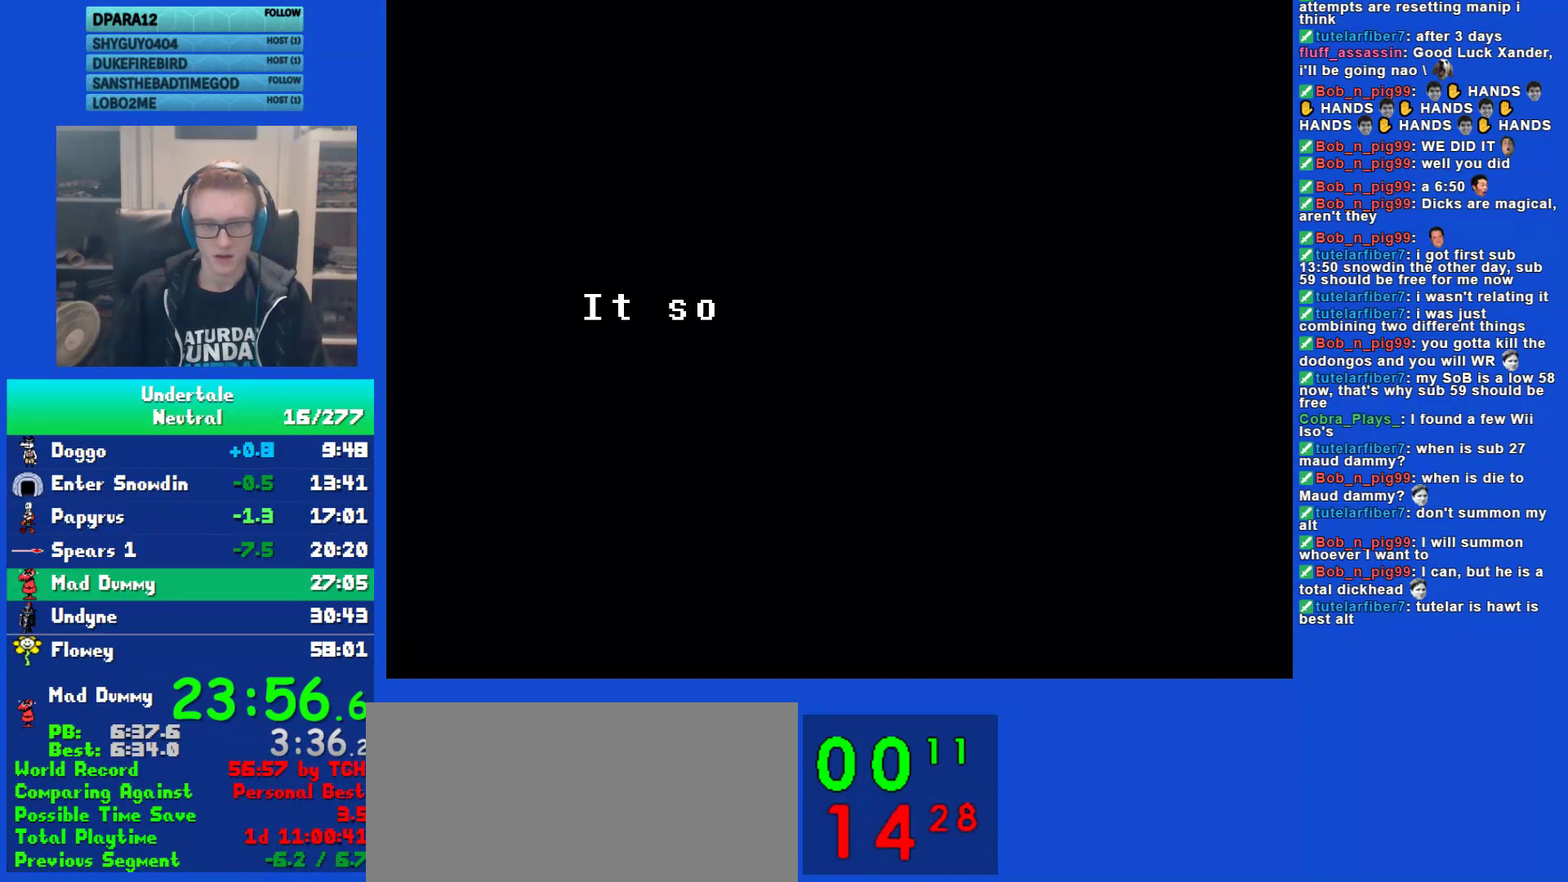
{"keys": [], "events": [[67, "z", "down"], [100, "return", "down"], [100, "z", "up"], [167, "return", "up"], [200, "z", "down"], [250, "return", "down"], [283, "z", "up"], [317, "return", "up"], [383, "return", "down"], [383, "z", "down"], [450, "z", "up"], [483, "return", "up"]]}
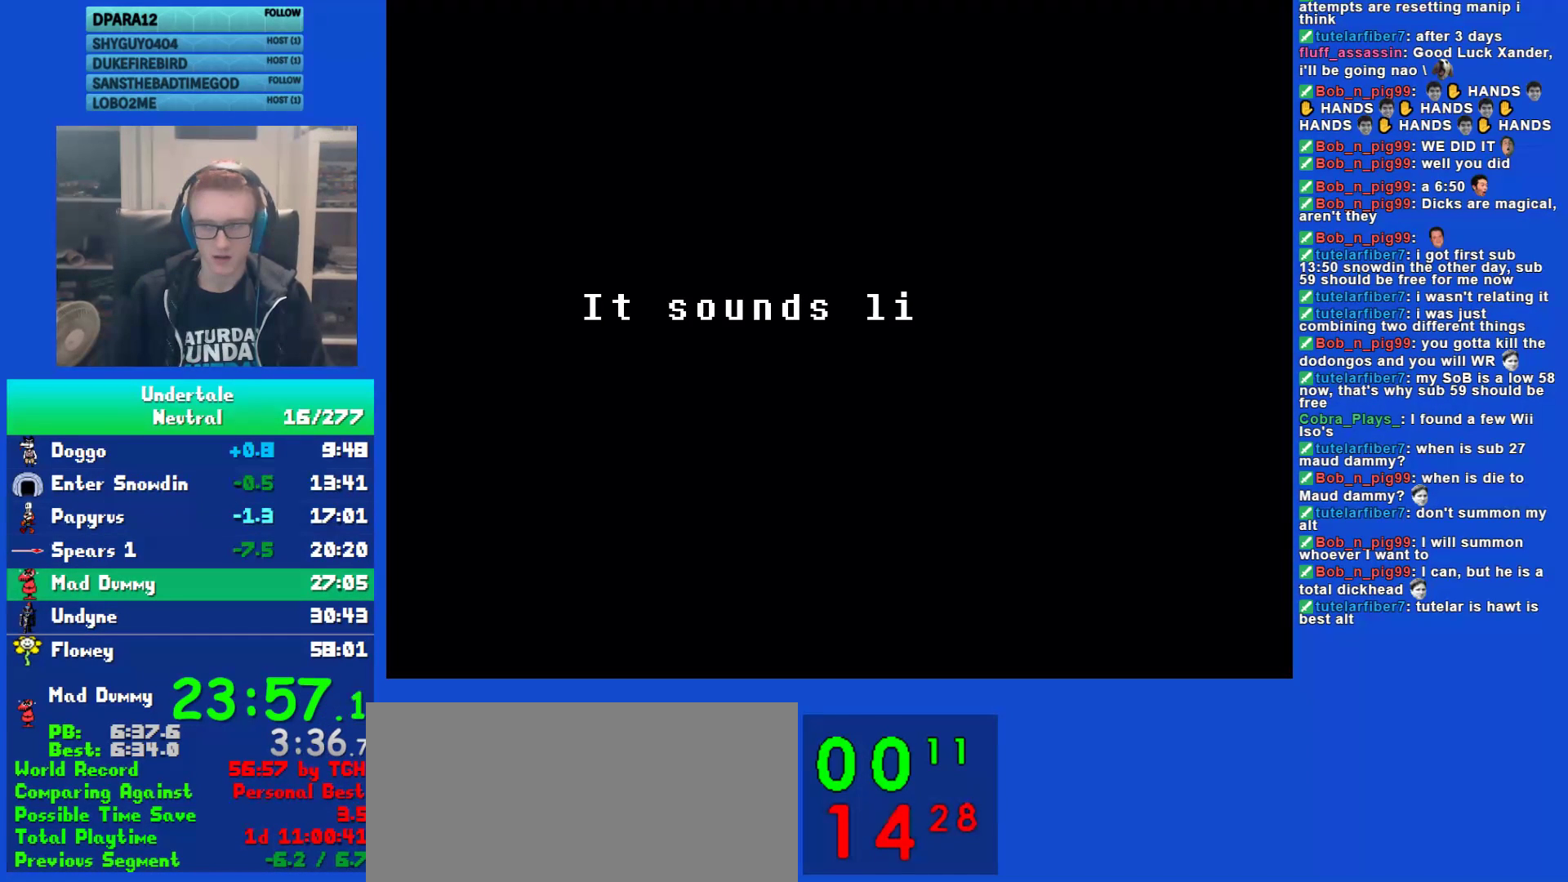
{"keys": [], "events": [[50, "z", "down"], [117, "z", "up"], [250, "return", "down"], [317, "return", "up"], [383, "z", "down"], [417, "return", "down"], [450, "z", "up"], [483, "return", "up"]]}
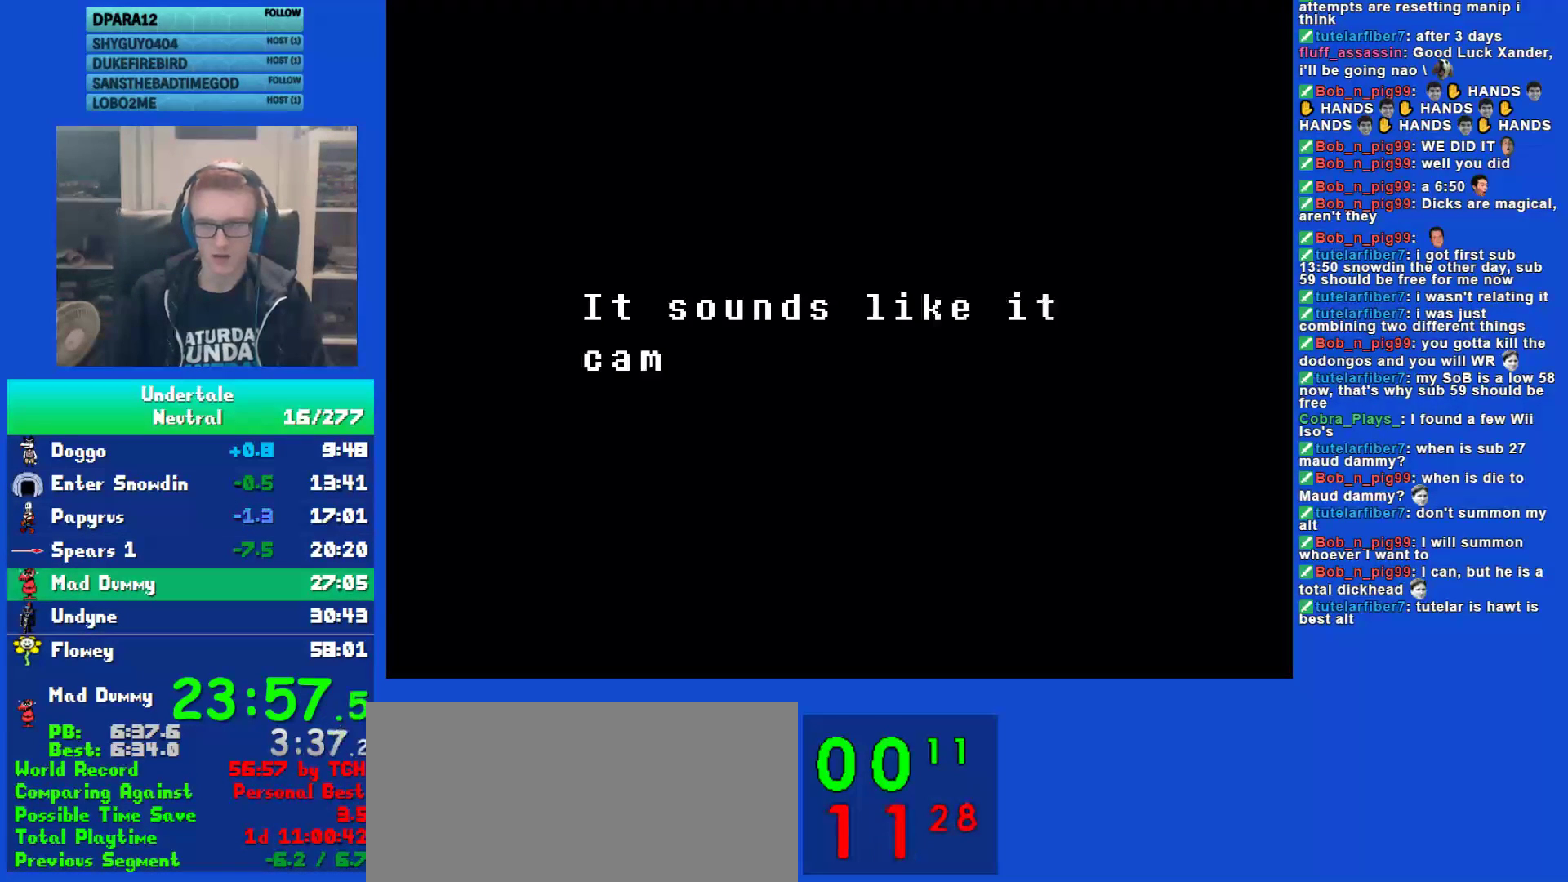
{"keys": ["z"], "events": [[17, "z", "down"], [83, "return", "down"], [83, "z", "up"], [150, "return", "up"], [183, "z", "down"], [217, "z", "up"], [267, "return", "down"], [333, "return", "up"], [333, "z", "down"], [400, "return", "down"], [400, "z", "up"], [467, "return", "up"], [467, "z", "down"]]}
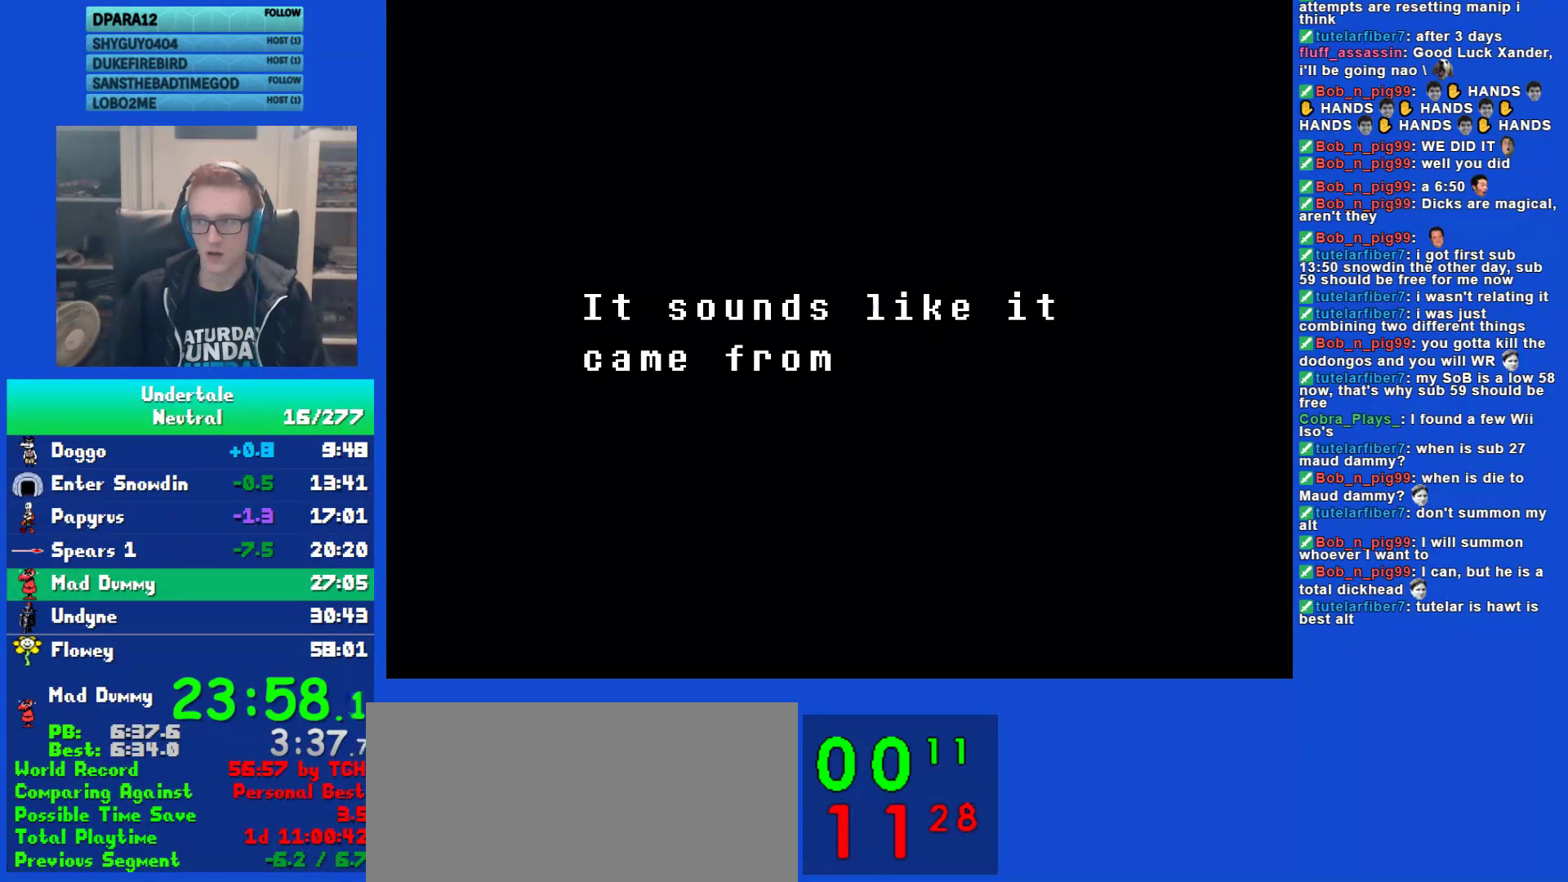
{"keys": ["return"], "events": [[33, "z", "up"], [67, "return", "down"], [100, "return", "up"], [133, "z", "down"], [200, "return", "down"], [200, "z", "up"], [267, "return", "up"], [267, "z", "down"], [333, "return", "down"], [333, "z", "up"], [400, "return", "up"], [433, "z", "down"], [500, "return", "down"], [500, "z", "up"]]}
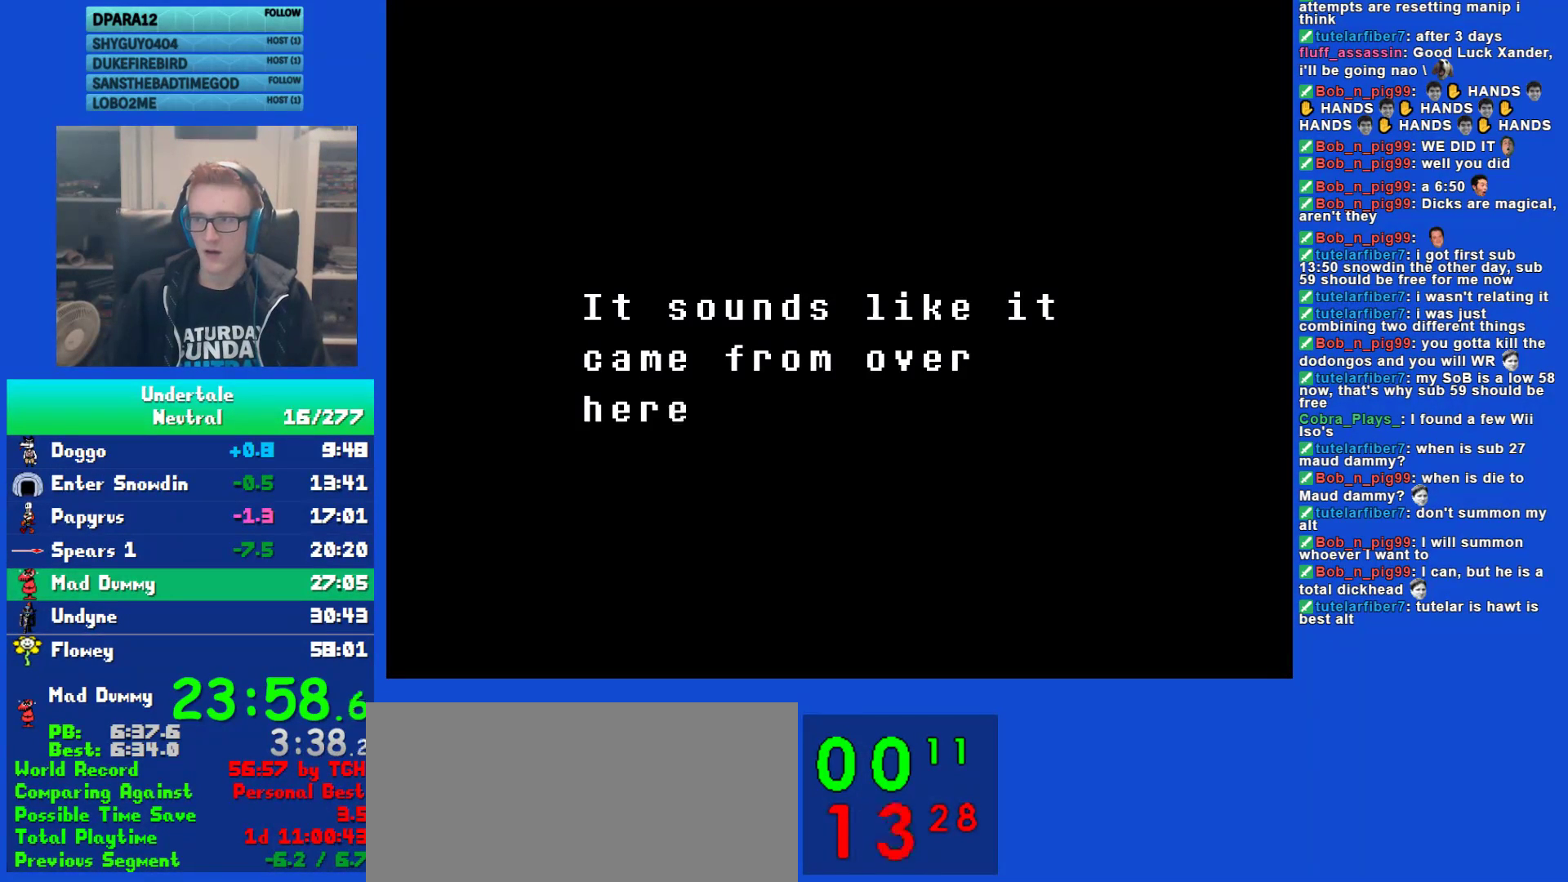
{"keys": ["return"], "events": [[67, "return", "up"], [67, "z", "down"], [133, "return", "down"], [133, "z", "up"], [200, "return", "up"], [250, "z", "down"], [283, "z", "up"], [317, "return", "down"], [350, "return", "up"], [383, "z", "down"], [450, "return", "down"], [450, "z", "up"]]}
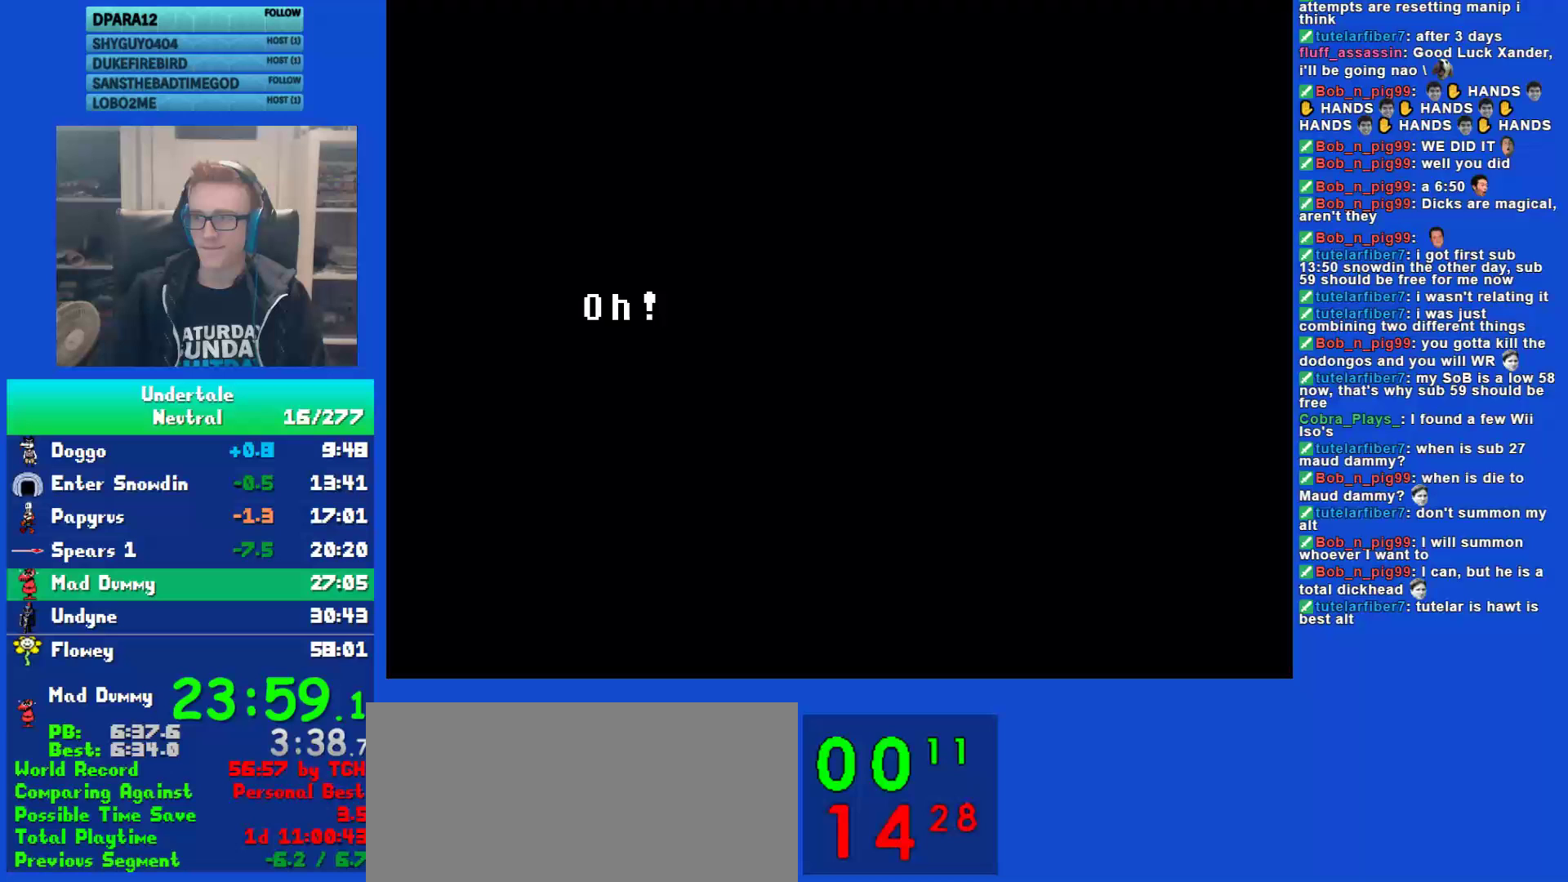
{"keys": [], "events": [[17, "return", "up"], [50, "z", "down"], [117, "return", "down"], [117, "z", "up"], [183, "return", "up"], [183, "z", "down"], [250, "z", "up"], [283, "return", "down"], [317, "return", "up"], [350, "z", "down"], [417, "return", "down"], [417, "z", "up"], [500, "return", "up"]]}
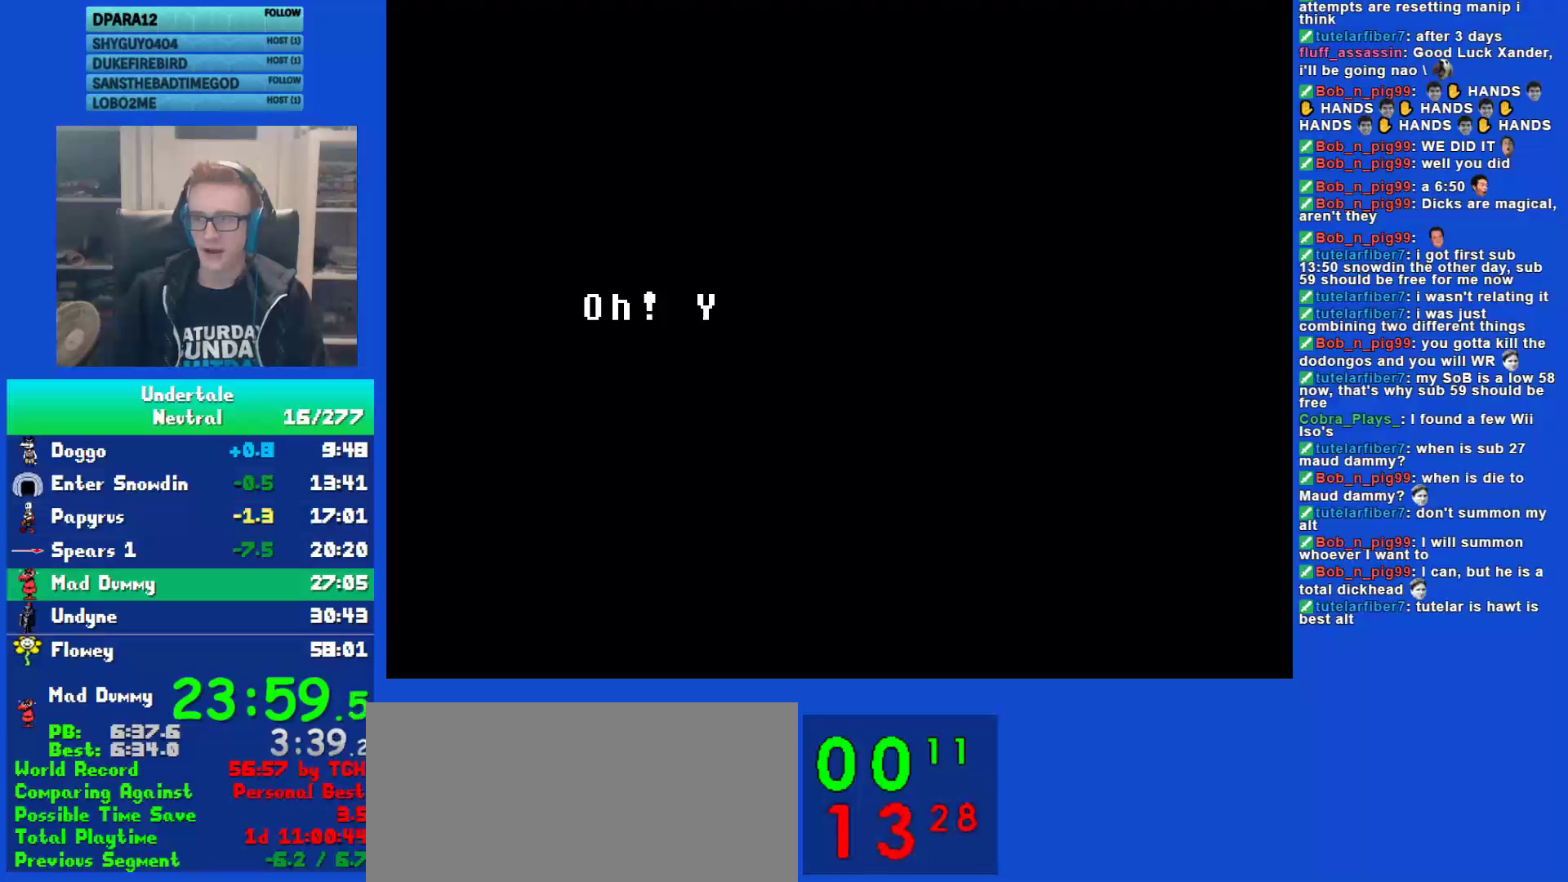
{"keys": ["return"], "events": [[33, "z", "down"], [100, "z", "up"], [133, "return", "down"], [200, "return", "up"], [233, "z", "down"], [300, "z", "up"], [400, "z", "down"], [467, "z", "up"], [500, "return", "down"]]}
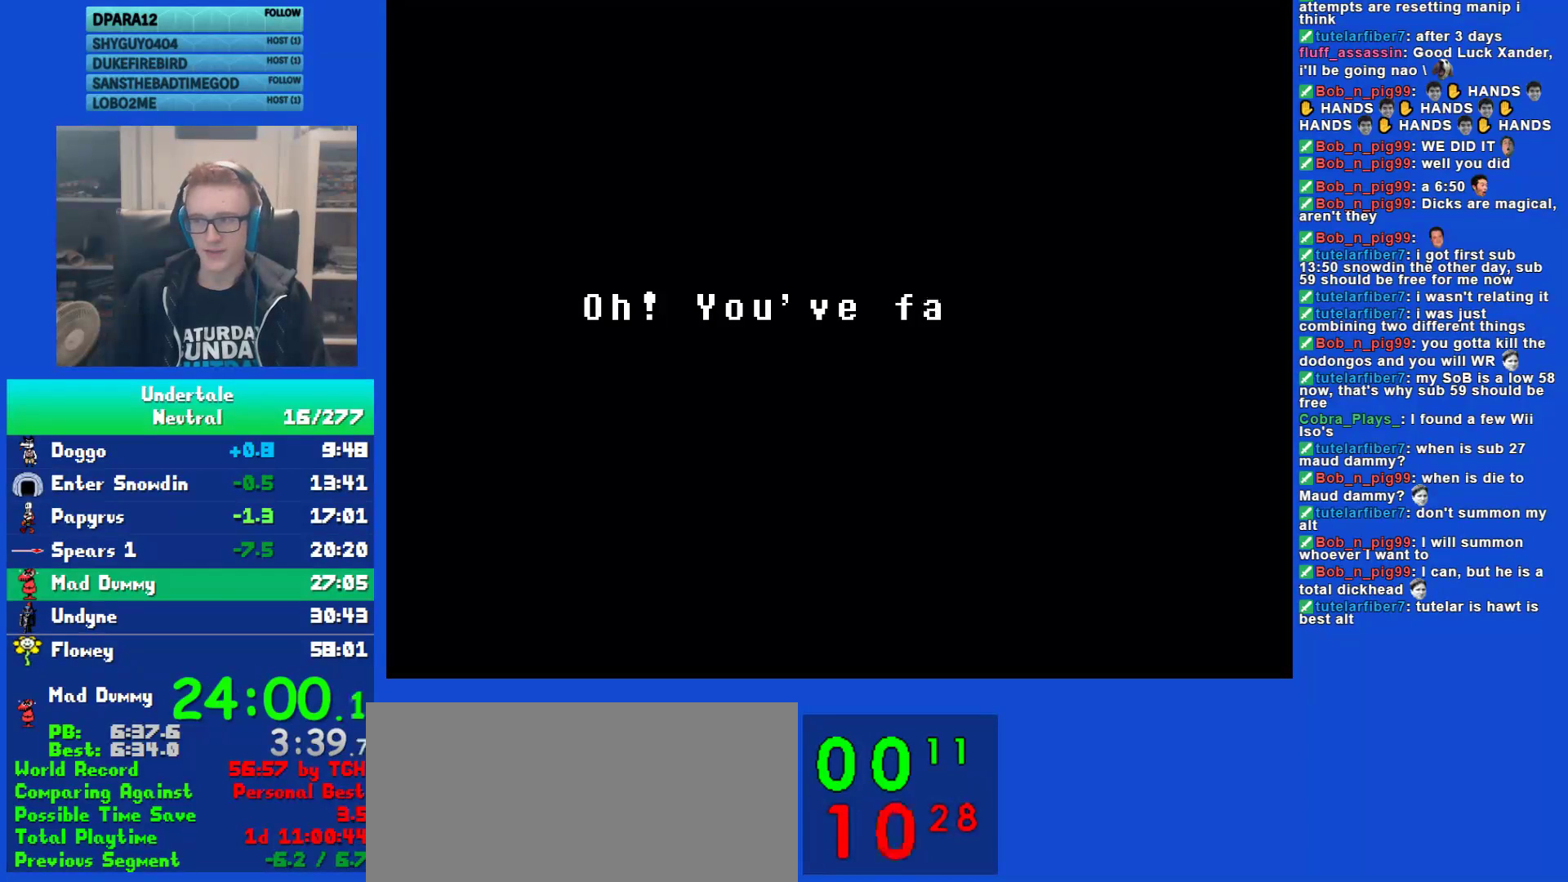
{"keys": ["z"], "events": [[67, "return", "up"], [100, "z", "down"], [167, "return", "down"], [167, "z", "up"], [233, "return", "up"], [267, "z", "down"], [333, "z", "up"], [367, "return", "down"], [450, "return", "up"], [483, "z", "down"]]}
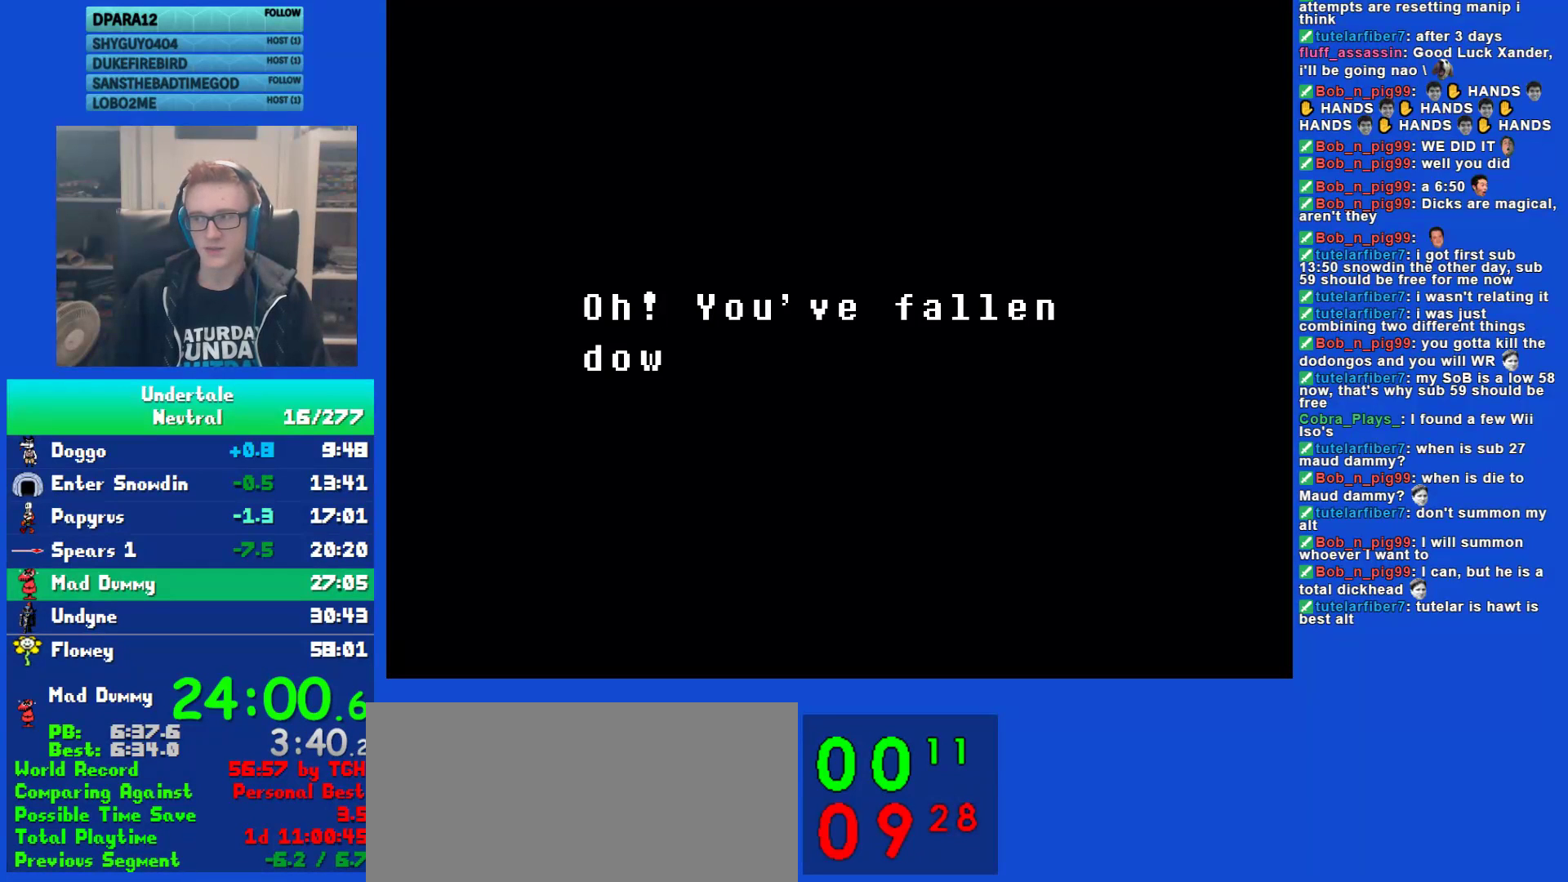
{"keys": ["return"], "events": [[83, "return", "down"], [83, "z", "up"], [150, "return", "up"], [183, "z", "down"], [250, "return", "down"], [250, "z", "up"], [350, "return", "up"], [383, "z", "down"], [450, "return", "down"], [450, "z", "up"]]}
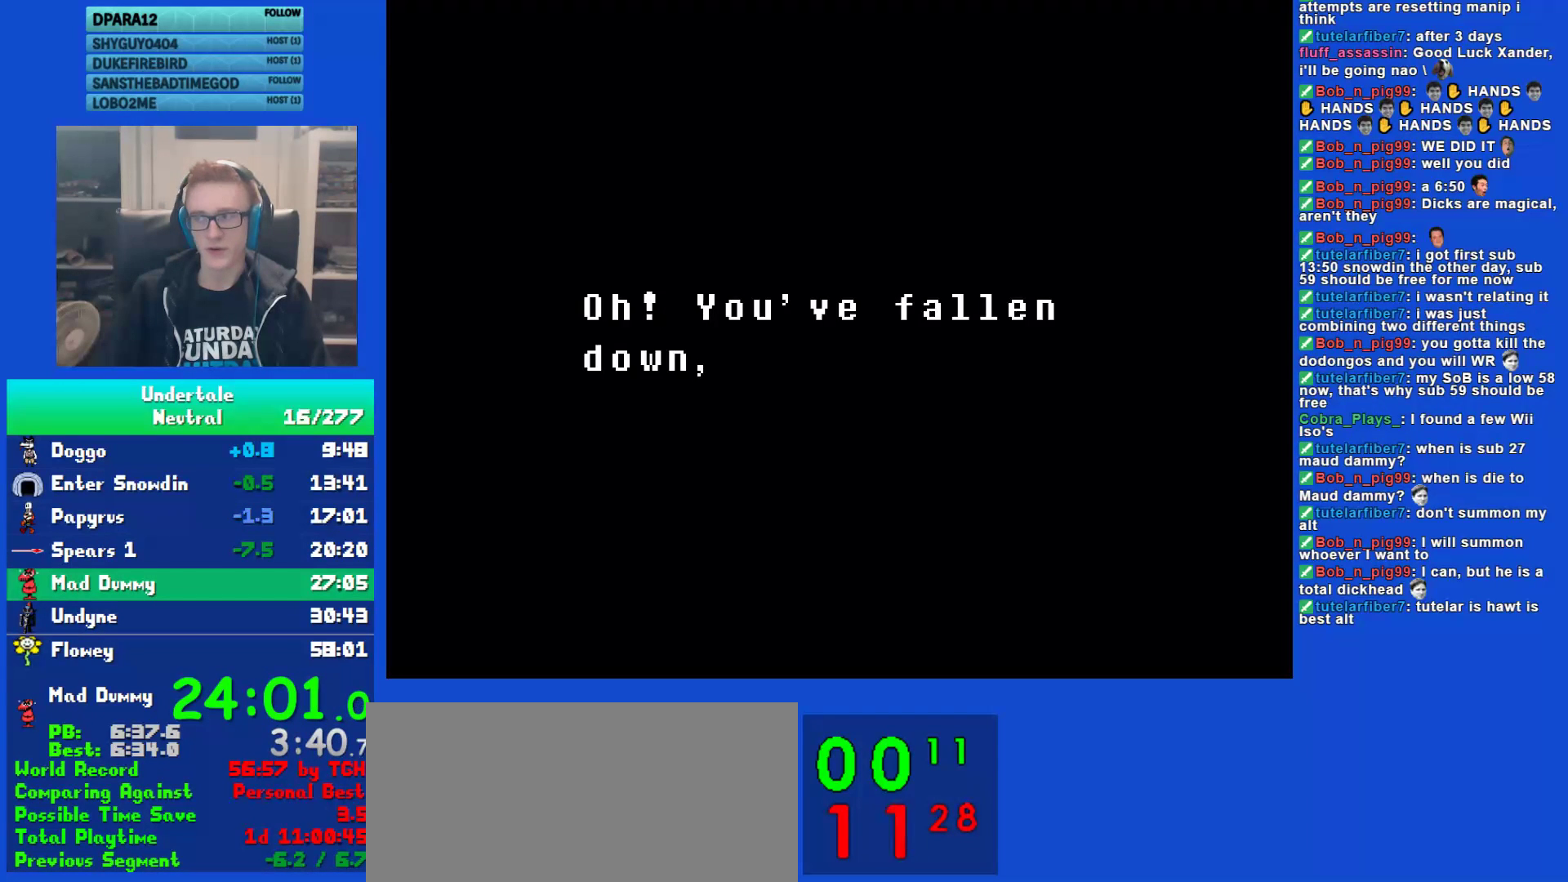
{"keys": ["return"], "events": [[17, "return", "up"], [50, "z", "down"], [117, "return", "down"], [117, "z", "up"], [183, "return", "up"], [217, "z", "down"], [317, "return", "down"], [317, "z", "up"], [400, "return", "up"], [433, "z", "down"], [500, "return", "down"], [500, "z", "up"]]}
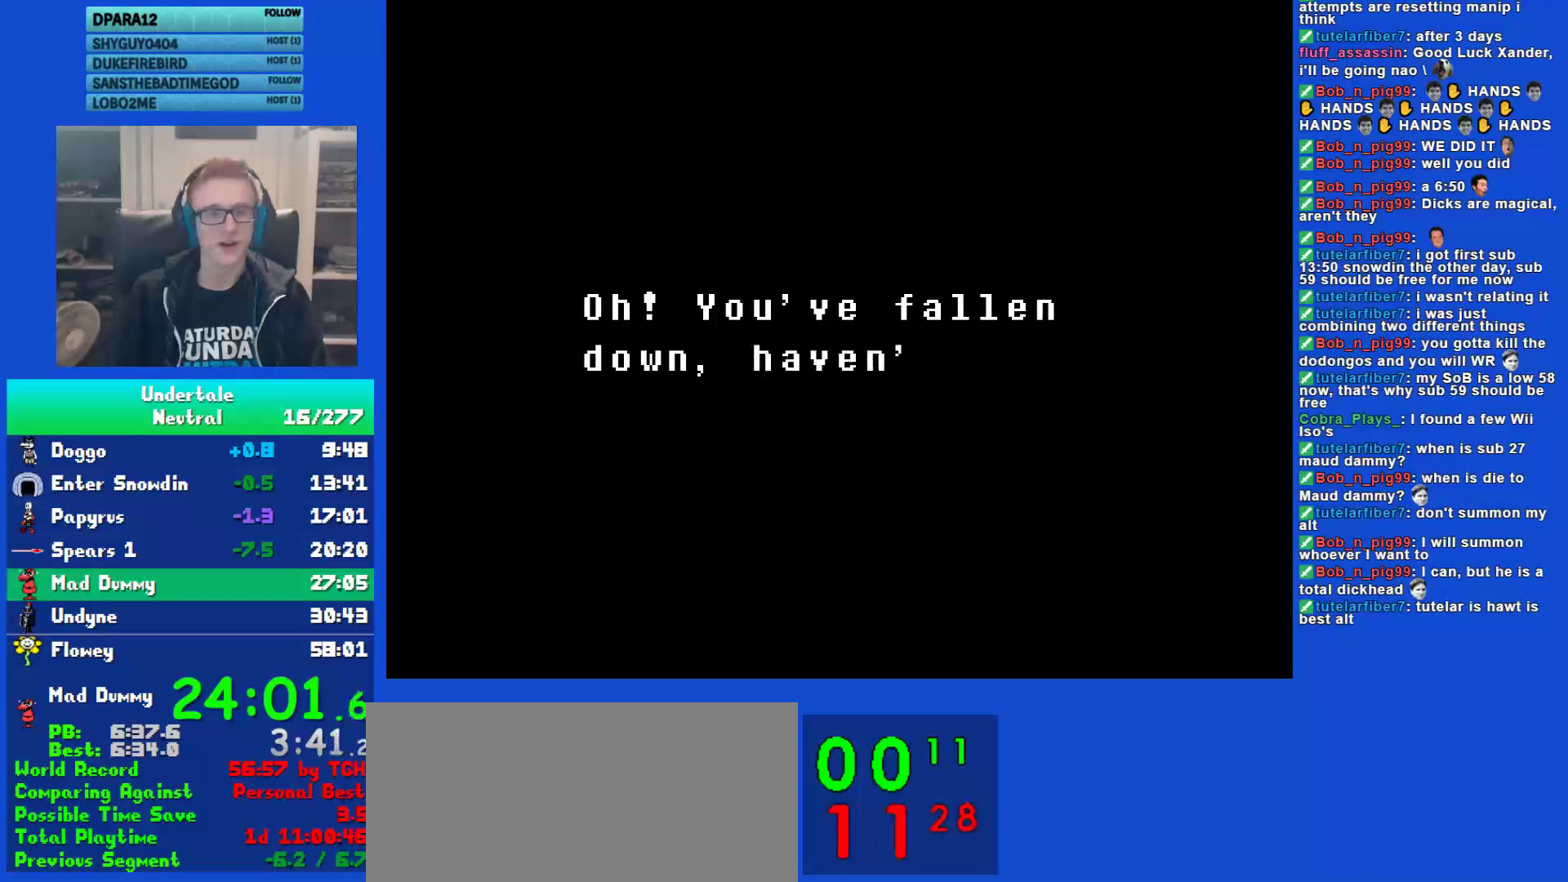
{"keys": ["return"], "events": [[67, "return", "up"], [100, "z", "down"], [167, "return", "down"], [167, "z", "up"], [233, "return", "up"], [267, "z", "down"], [333, "return", "down"], [333, "z", "up"], [400, "return", "up"], [433, "z", "down"], [500, "return", "down"], [500, "z", "up"]]}
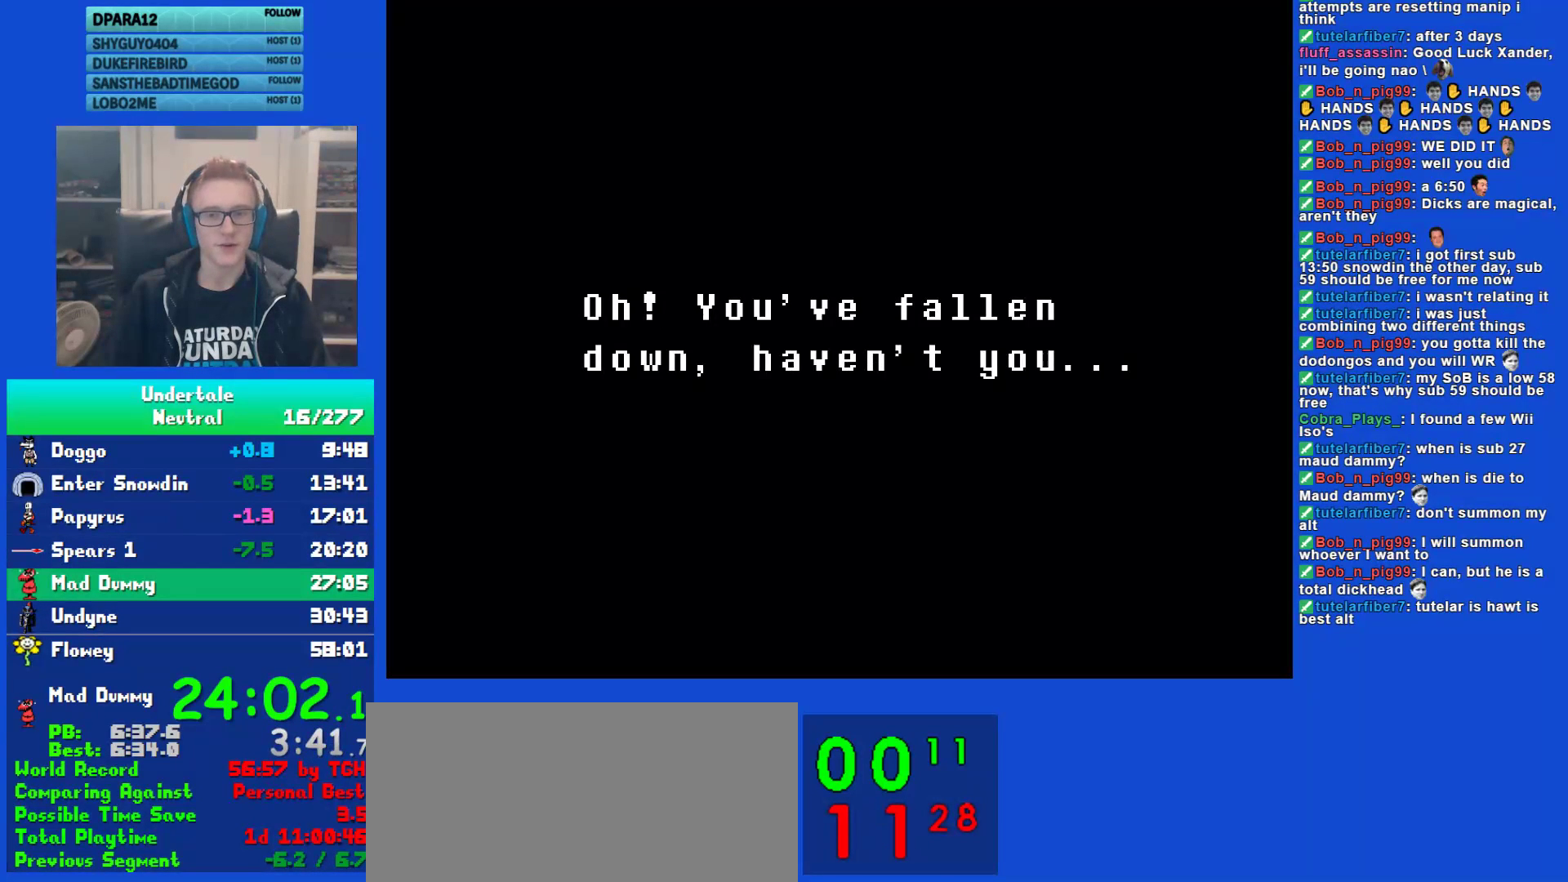
{"keys": ["return"], "events": [[67, "return", "up"], [100, "z", "down"], [167, "return", "down"], [167, "z", "up"], [200, "return", "up"], [250, "z", "down"], [317, "return", "down"], [317, "z", "up"], [383, "return", "up"], [417, "z", "down"], [483, "return", "down"], [483, "z", "up"]]}
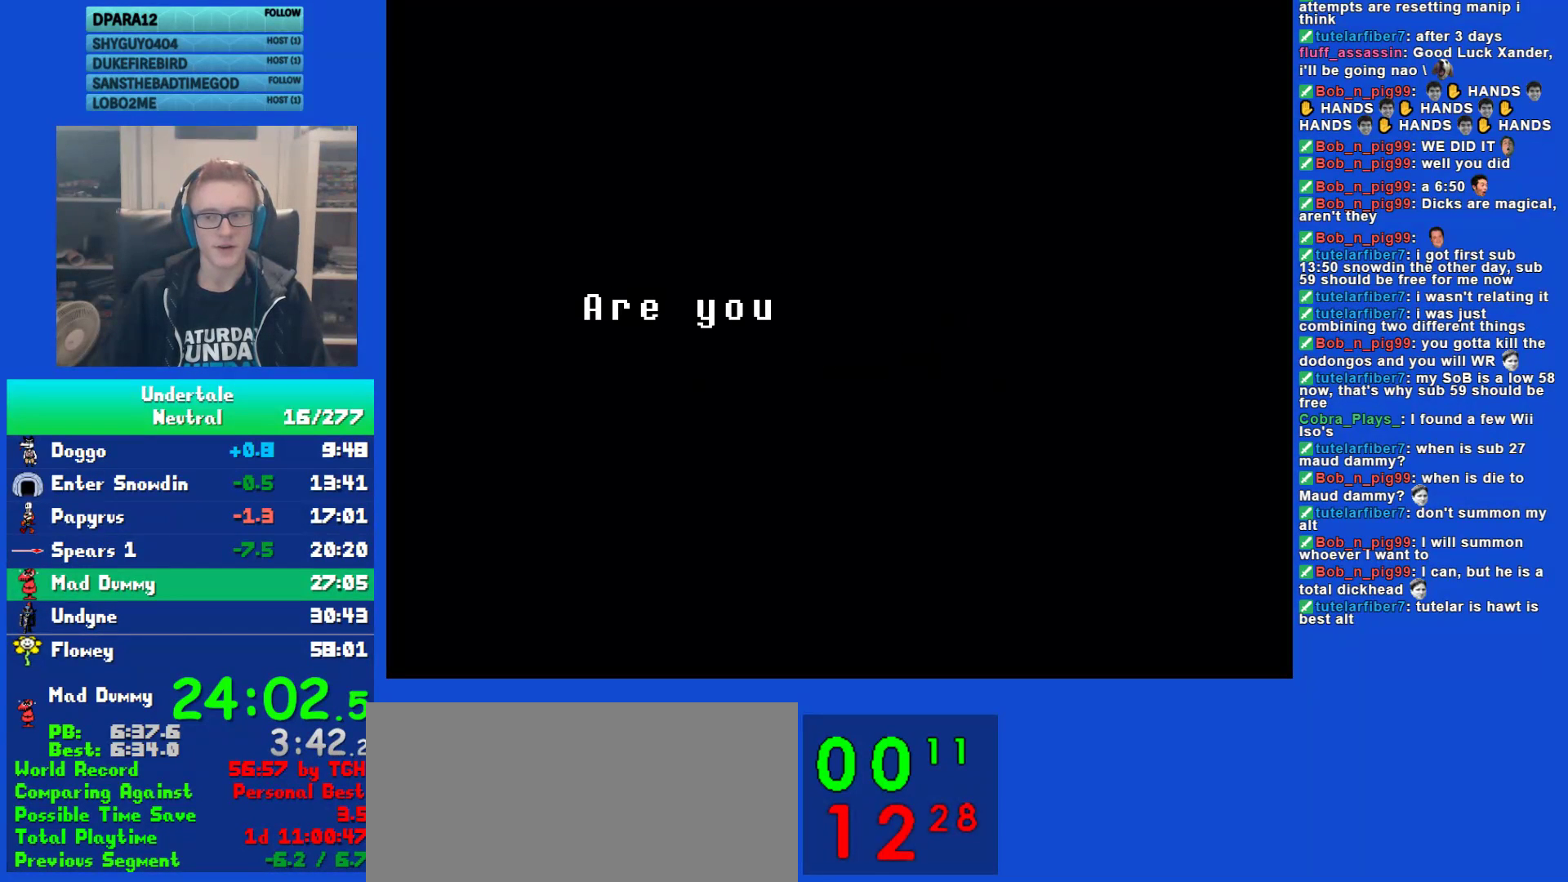
{"keys": ["return"], "events": [[50, "return", "up"], [83, "z", "down"], [150, "return", "down"], [150, "z", "up"], [183, "return", "up"], [217, "z", "down"], [283, "return", "down"], [283, "z", "up"], [350, "return", "up"], [383, "z", "down"], [450, "return", "down"], [450, "z", "up"]]}
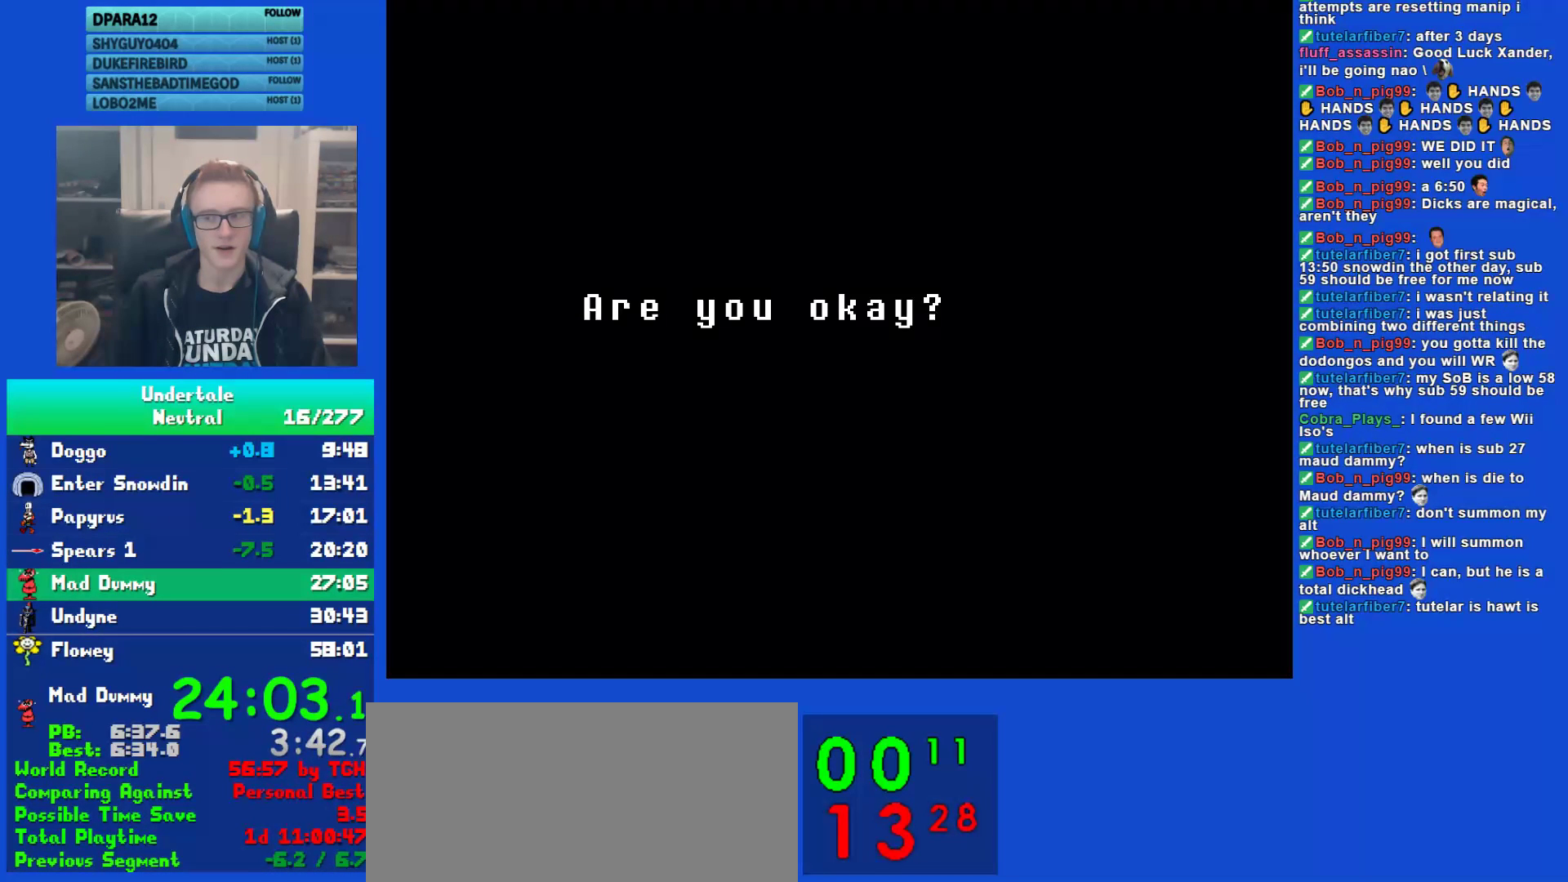
{"keys": ["z"], "events": [[17, "return", "up"], [17, "z", "down"], [83, "z", "up"], [117, "return", "down"], [150, "return", "up"], [183, "z", "down"], [267, "return", "down"], [267, "z", "up"], [333, "return", "up"], [367, "z", "down"], [433, "return", "down"], [433, "z", "up"], [500, "return", "up"], [500, "z", "down"]]}
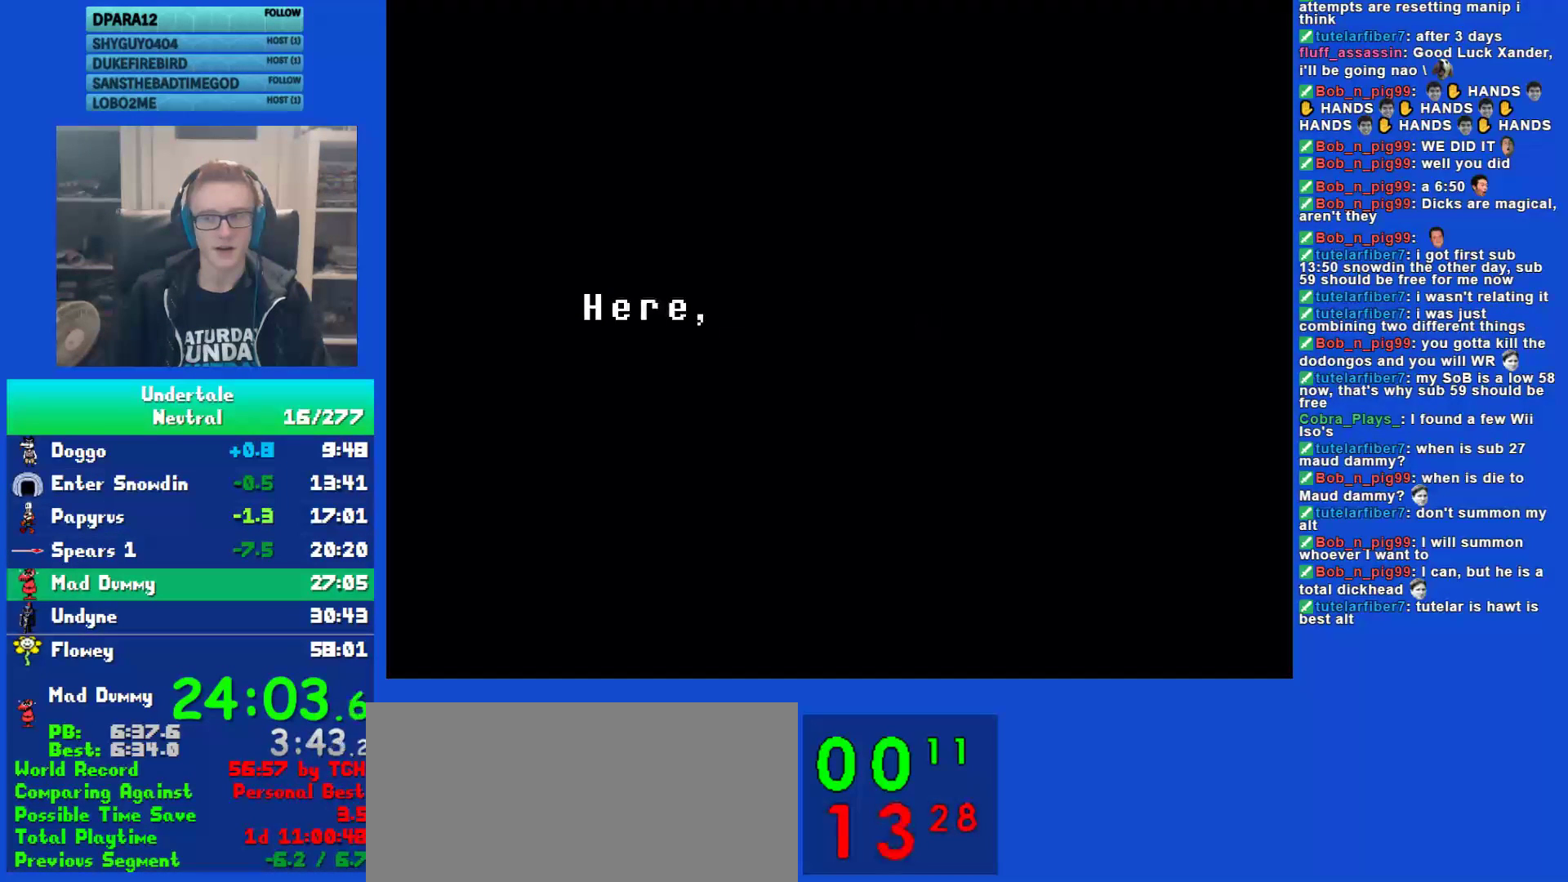
{"keys": ["z"], "events": [[67, "z", "up"], [100, "return", "down"], [133, "return", "up"], [167, "z", "down"], [233, "return", "down"], [233, "z", "up"], [300, "return", "up"], [333, "z", "down"], [400, "return", "down"], [400, "z", "up"], [433, "return", "up"], [500, "z", "down"]]}
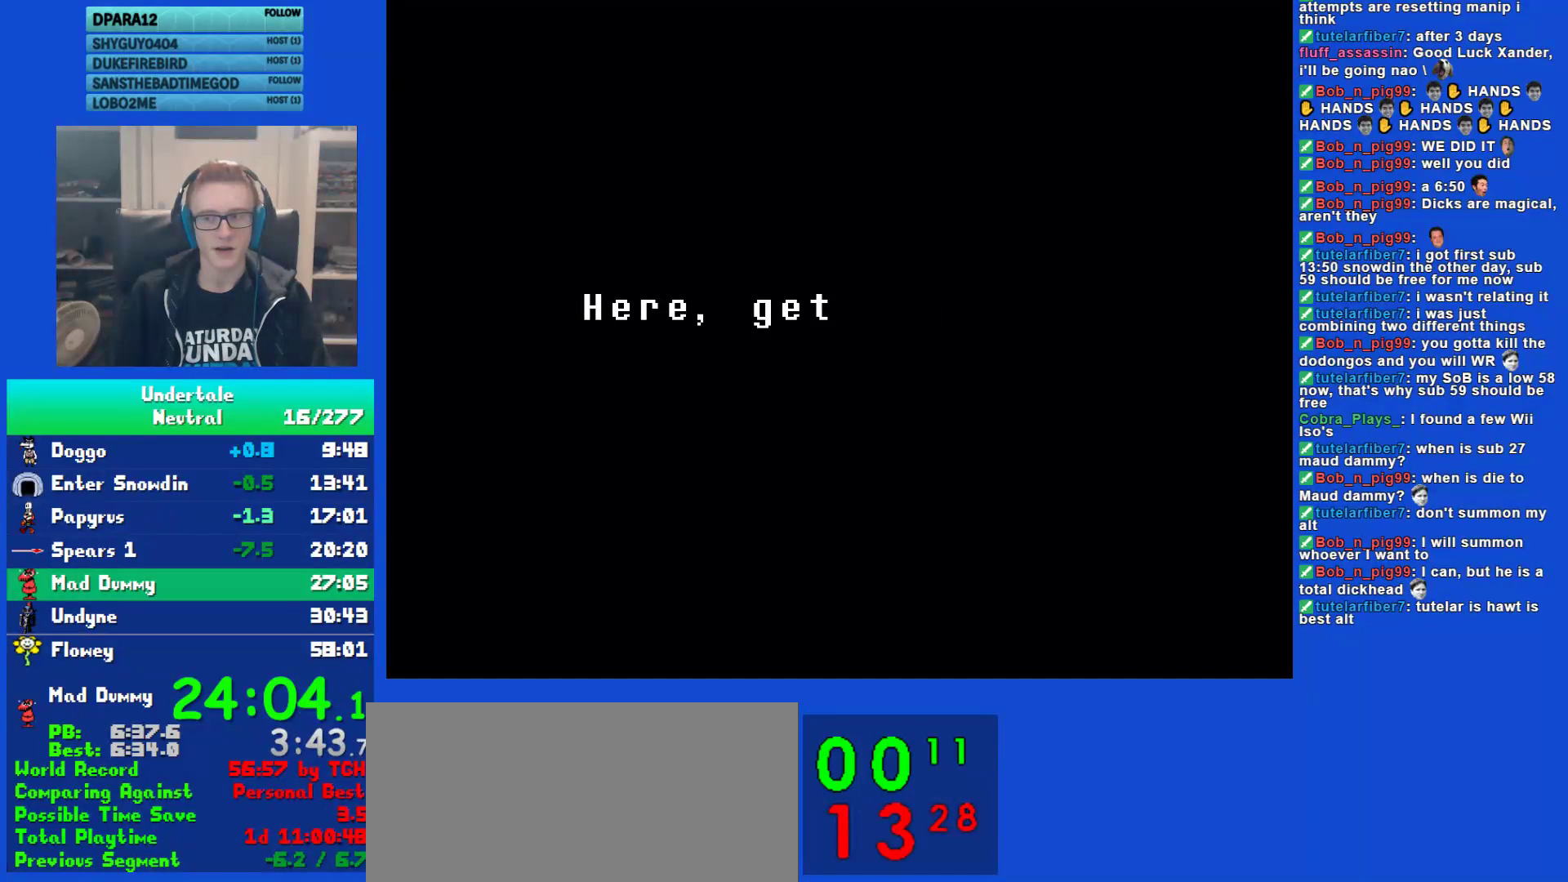
{"keys": ["z"], "events": [[67, "return", "down"], [67, "z", "up"], [133, "return", "up"], [133, "z", "down"], [250, "return", "down"], [250, "z", "up"], [283, "return", "up"], [317, "z", "down"], [383, "z", "up"], [417, "return", "down"], [450, "return", "up"], [483, "z", "down"]]}
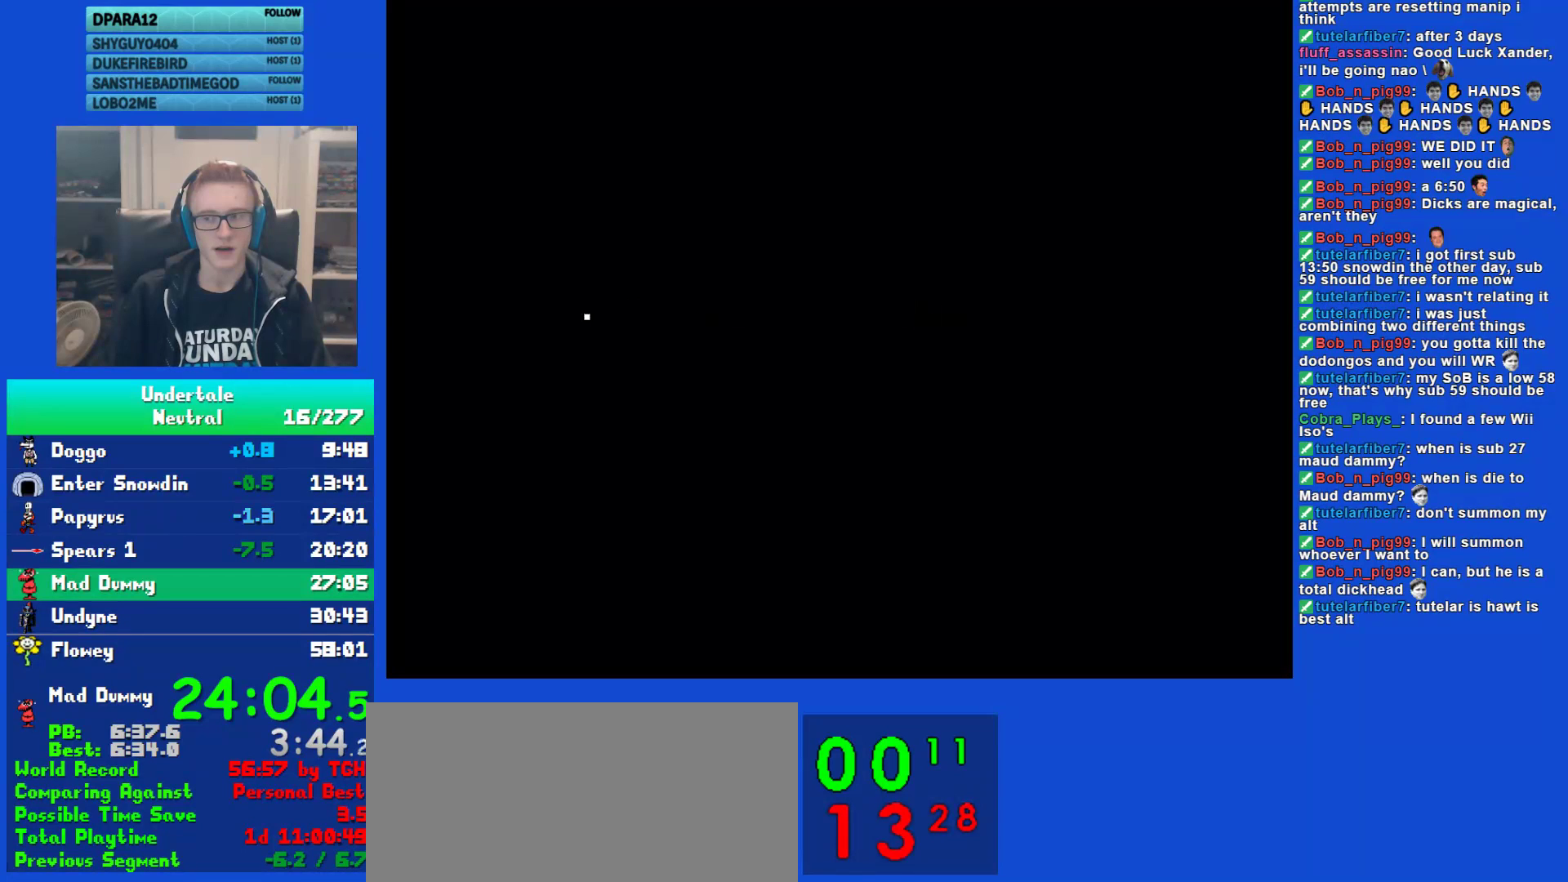
{"keys": ["z"], "events": [[50, "z", "up"], [83, "return", "down"], [117, "return", "up"], [150, "z", "down"], [217, "z", "up"], [250, "return", "down"], [283, "return", "up"], [317, "z", "down"], [383, "return", "down"], [383, "z", "up"], [450, "return", "up"], [450, "z", "down"]]}
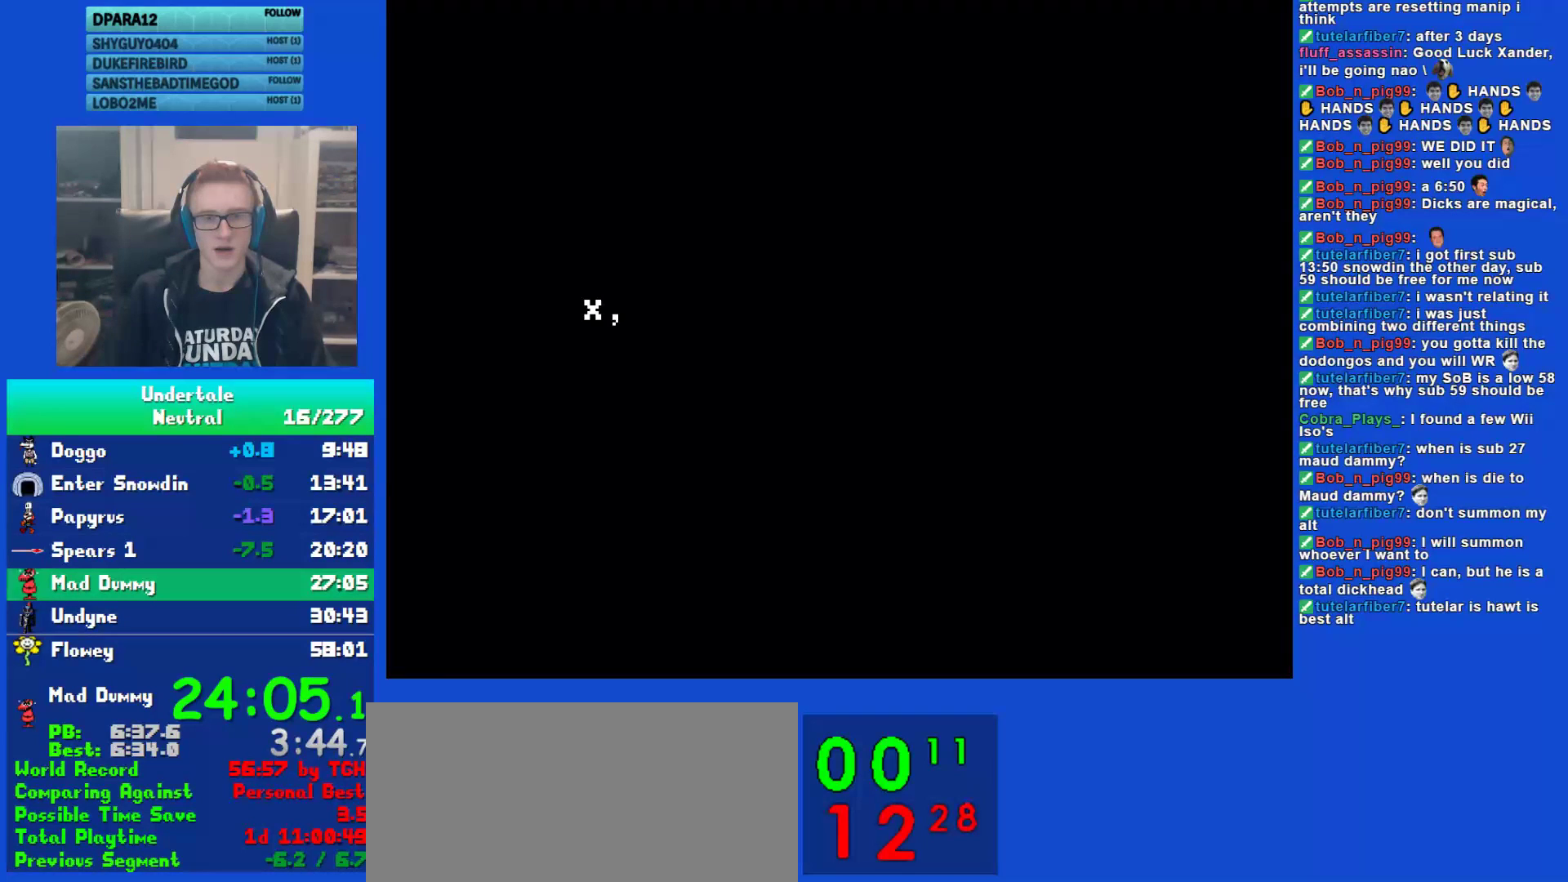
{"keys": [], "events": [[50, "return", "down"], [50, "z", "up"], [133, "return", "up"], [133, "z", "down"], [200, "z", "up"], [233, "return", "down"], [267, "return", "up"], [300, "z", "down"], [333, "z", "up"], [367, "return", "down"], [433, "return", "up"], [433, "z", "down"], [500, "z", "up"]]}
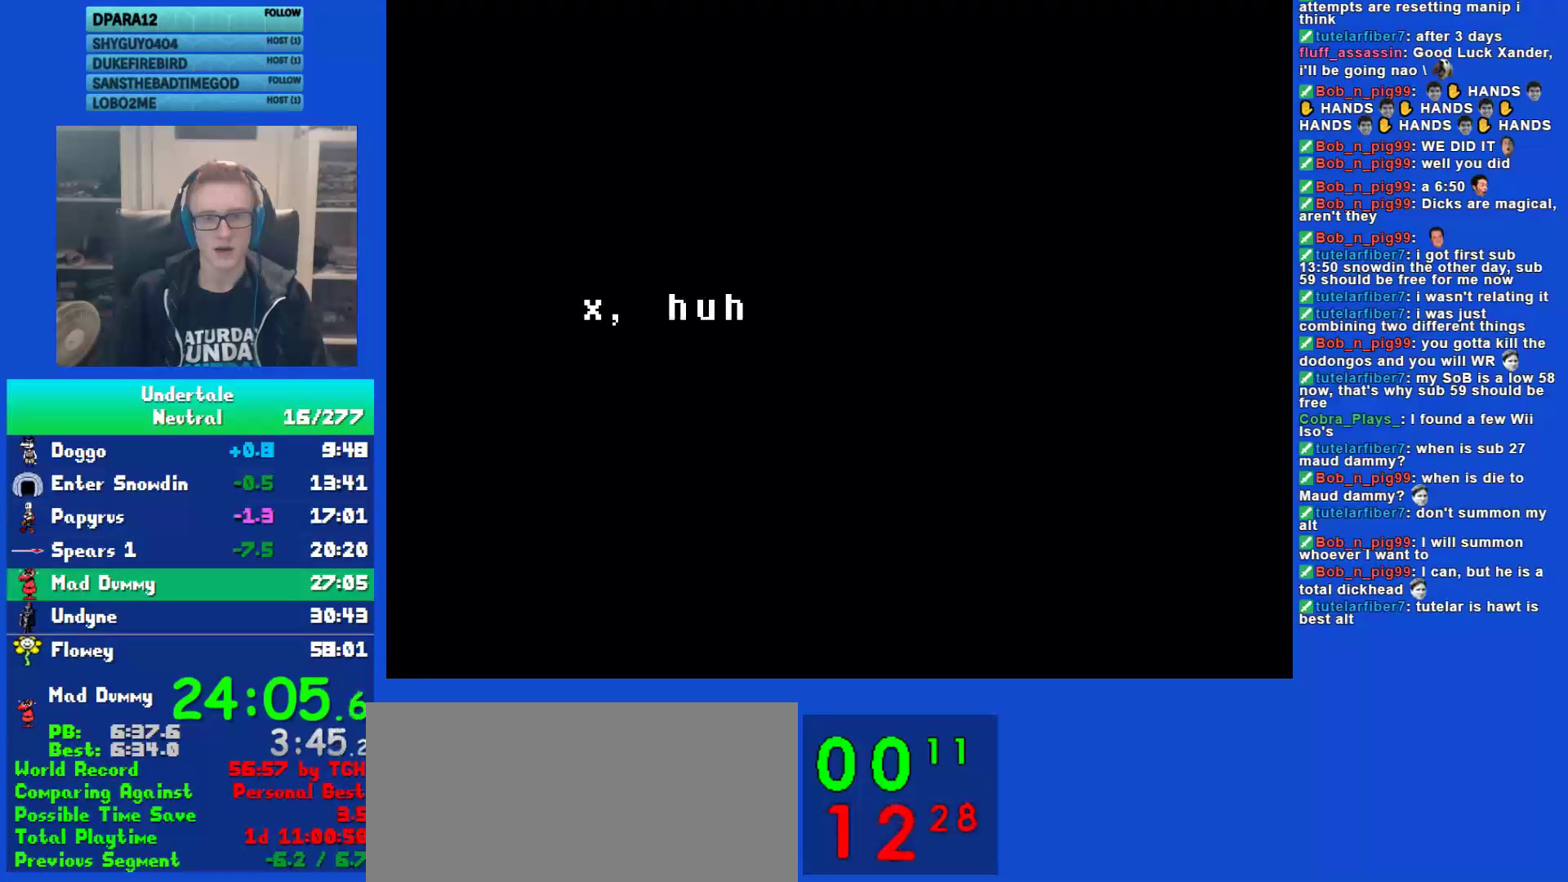
{"keys": [], "events": [[33, "return", "down"], [67, "return", "up"], [67, "z", "down"], [133, "z", "up"], [167, "return", "down"], [233, "return", "up"], [233, "z", "down"], [300, "z", "up"], [333, "return", "down"], [400, "return", "up"], [400, "z", "down"], [483, "z", "up"]]}
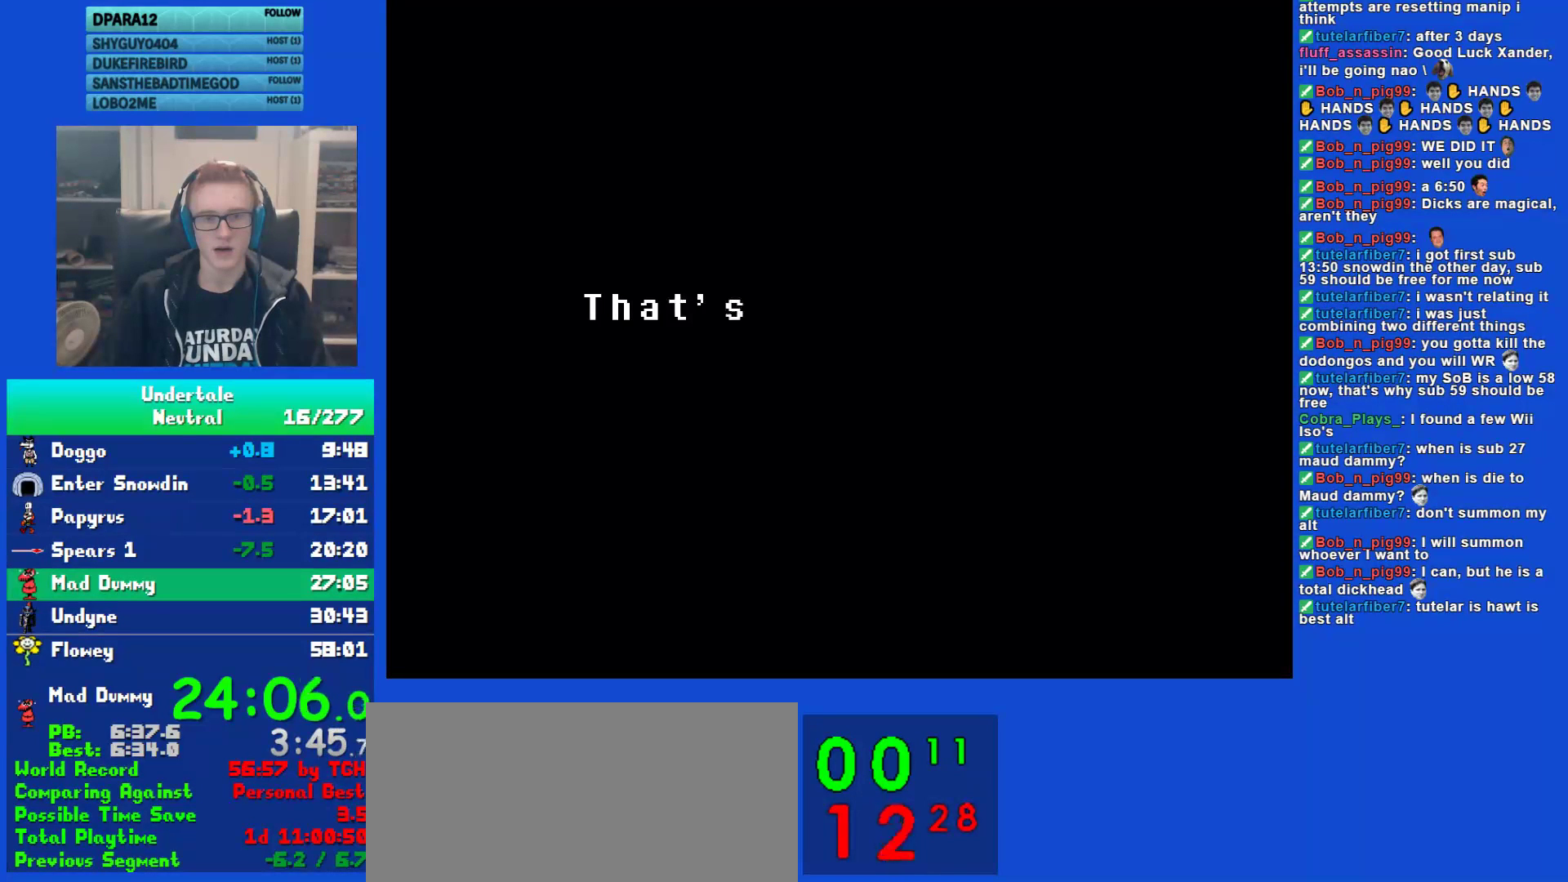
{"keys": ["z"], "events": [[17, "return", "down"], [83, "return", "up"], [117, "z", "down"], [183, "return", "down"], [183, "z", "up"], [250, "return", "up"], [283, "z", "down"], [350, "z", "up"], [383, "return", "down"], [450, "return", "up"], [450, "z", "down"]]}
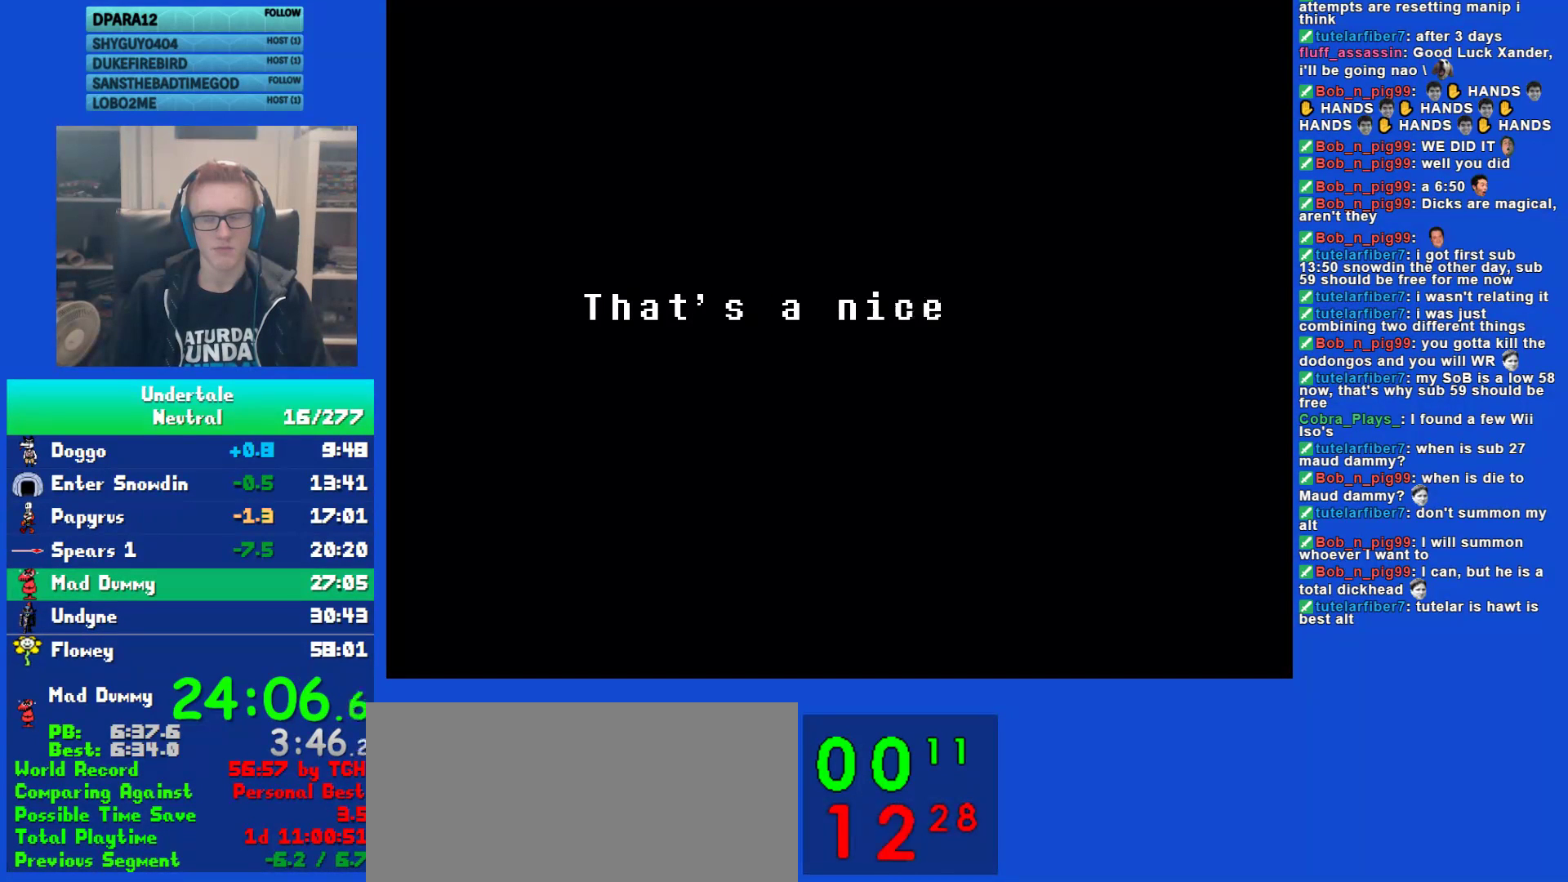
{"keys": ["z"], "events": [[17, "z", "up"], [50, "return", "down"], [117, "return", "up"], [117, "z", "down"], [183, "z", "up"], [267, "return", "down"], [333, "return", "up"], [333, "z", "down"], [400, "z", "up"], [433, "return", "down"], [500, "return", "up"], [500, "z", "down"]]}
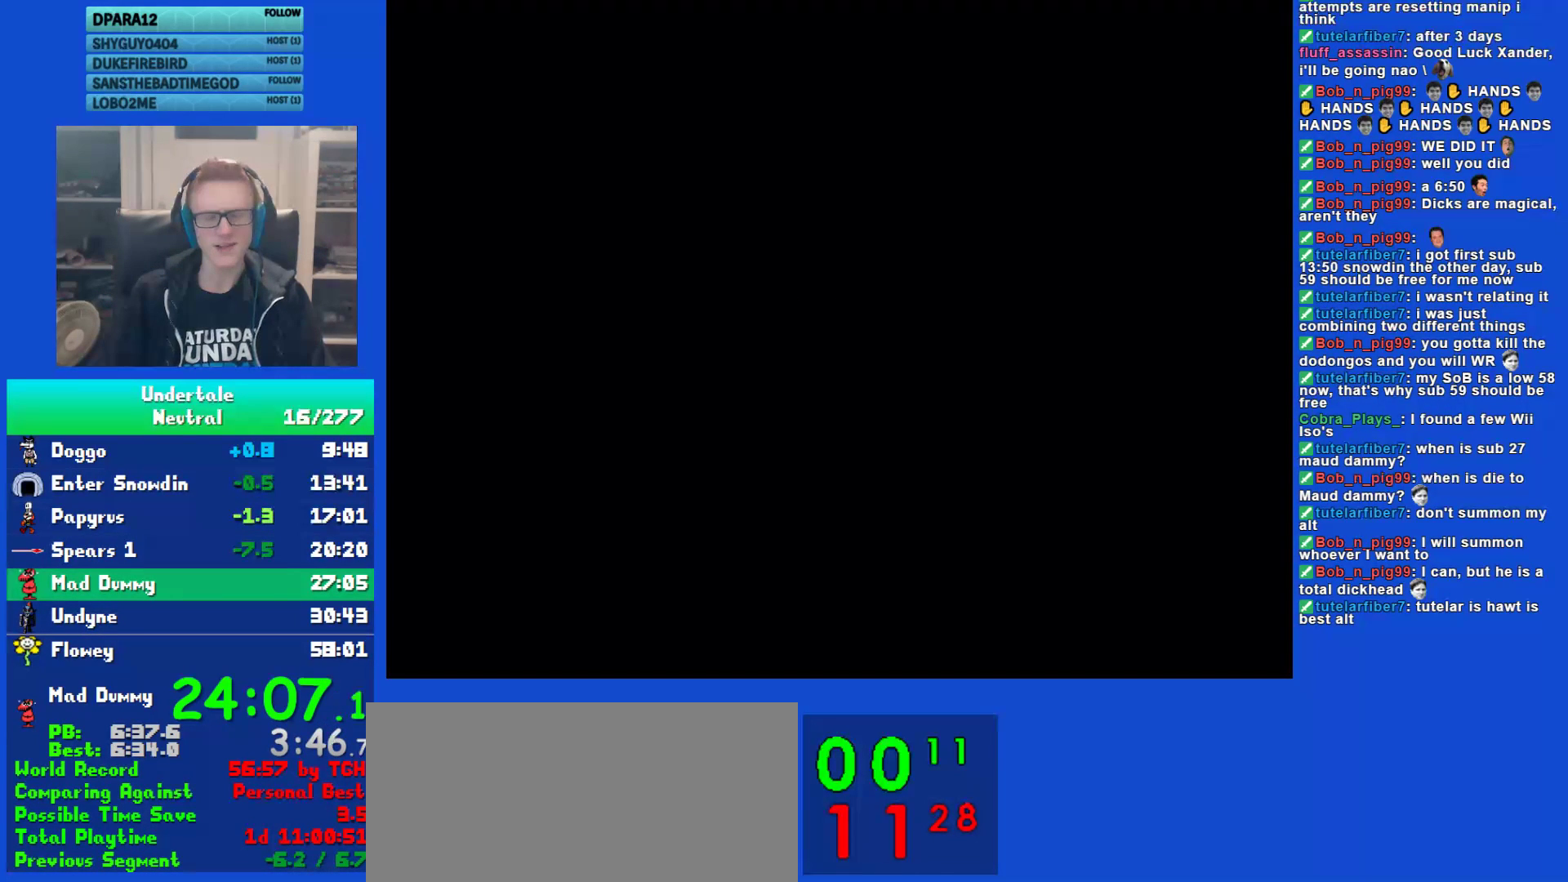
{"keys": ["return"], "events": [[100, "z", "up"], [133, "return", "down"], [200, "return", "up"], [200, "z", "down"], [300, "return", "down"], [300, "z", "up"], [400, "return", "up"], [400, "z", "down"], [500, "return", "down"], [500, "z", "up"]]}
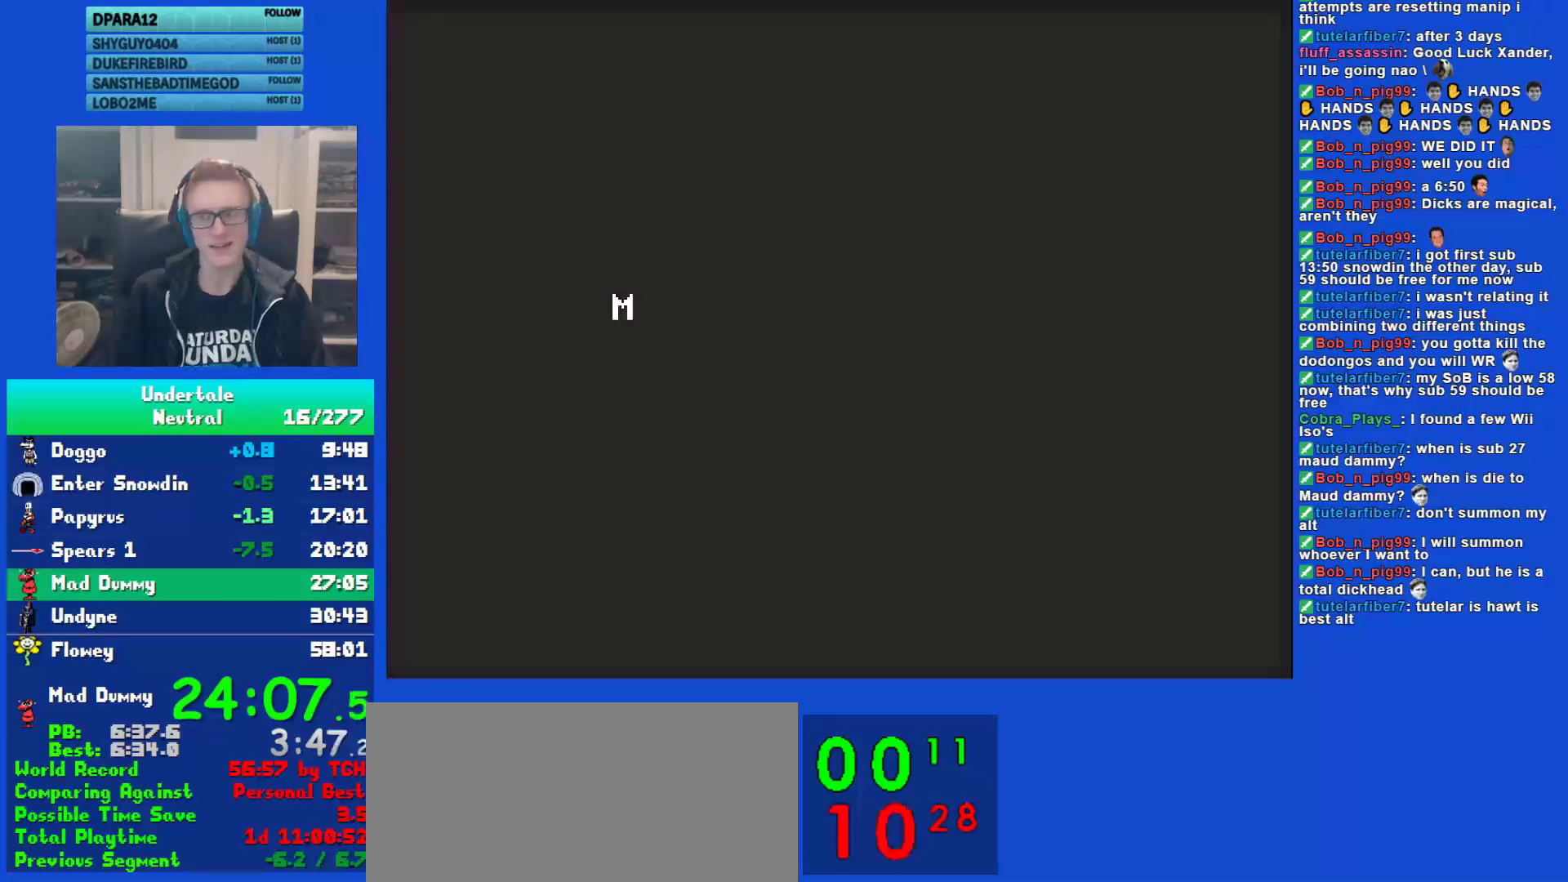
{"keys": ["z"], "events": [[67, "return", "up"], [100, "z", "down"], [200, "return", "down"], [200, "z", "up"], [267, "return", "up"], [267, "z", "down"], [367, "return", "down"], [367, "z", "up"], [450, "return", "up"], [483, "z", "down"]]}
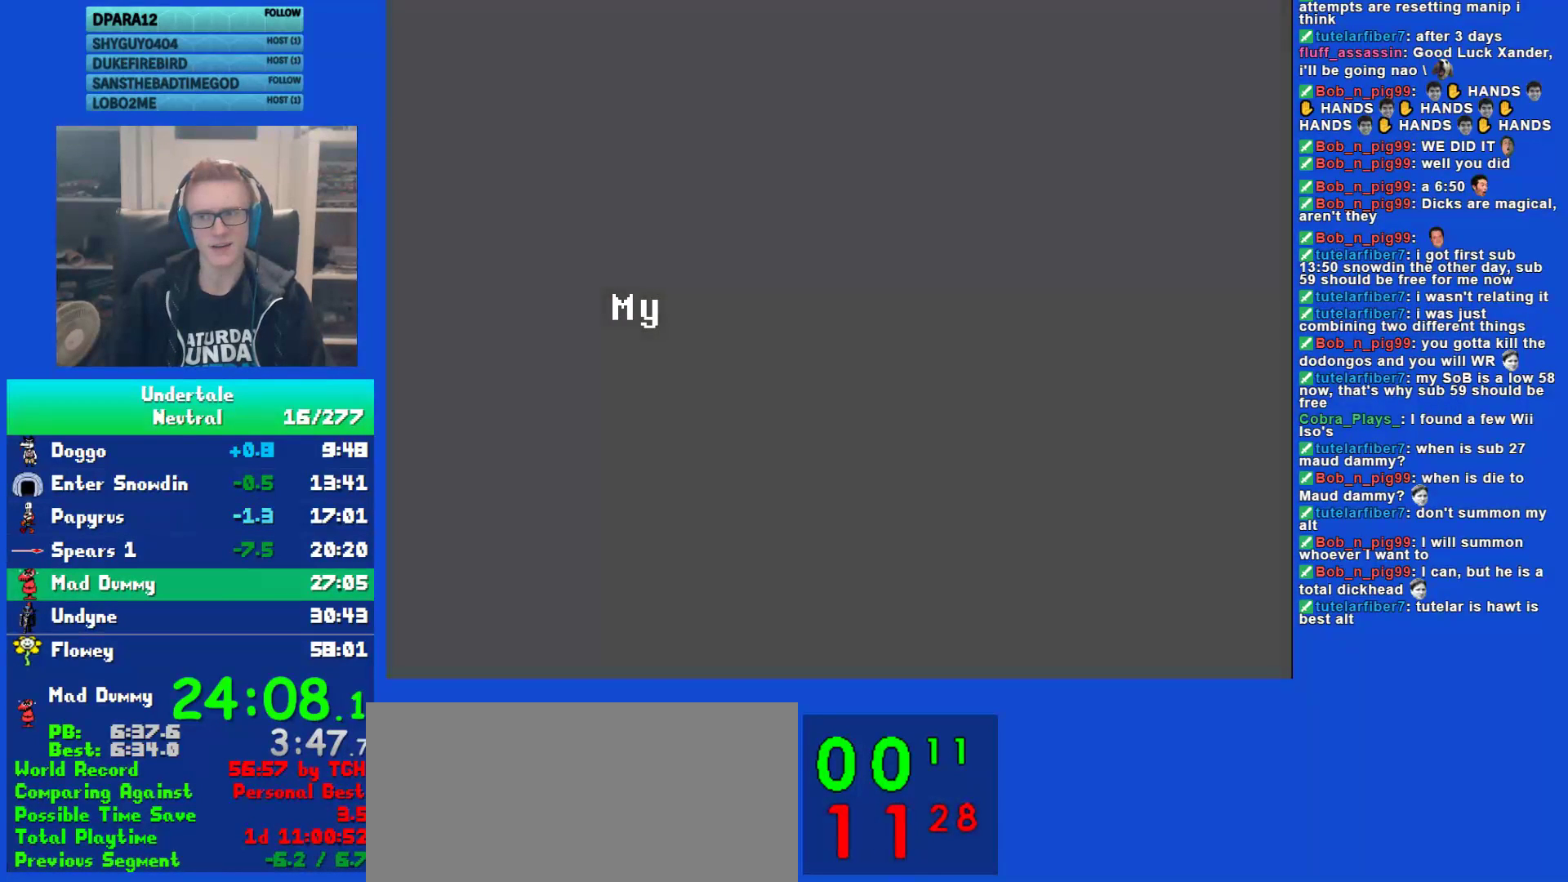
{"keys": ["z"], "events": [[50, "return", "down"], [50, "z", "up"], [83, "return", "up"], [150, "z", "down"], [217, "return", "down"], [217, "z", "up"], [250, "return", "up"], [317, "z", "down"], [383, "return", "down"], [383, "z", "up"], [417, "return", "up"], [483, "z", "down"]]}
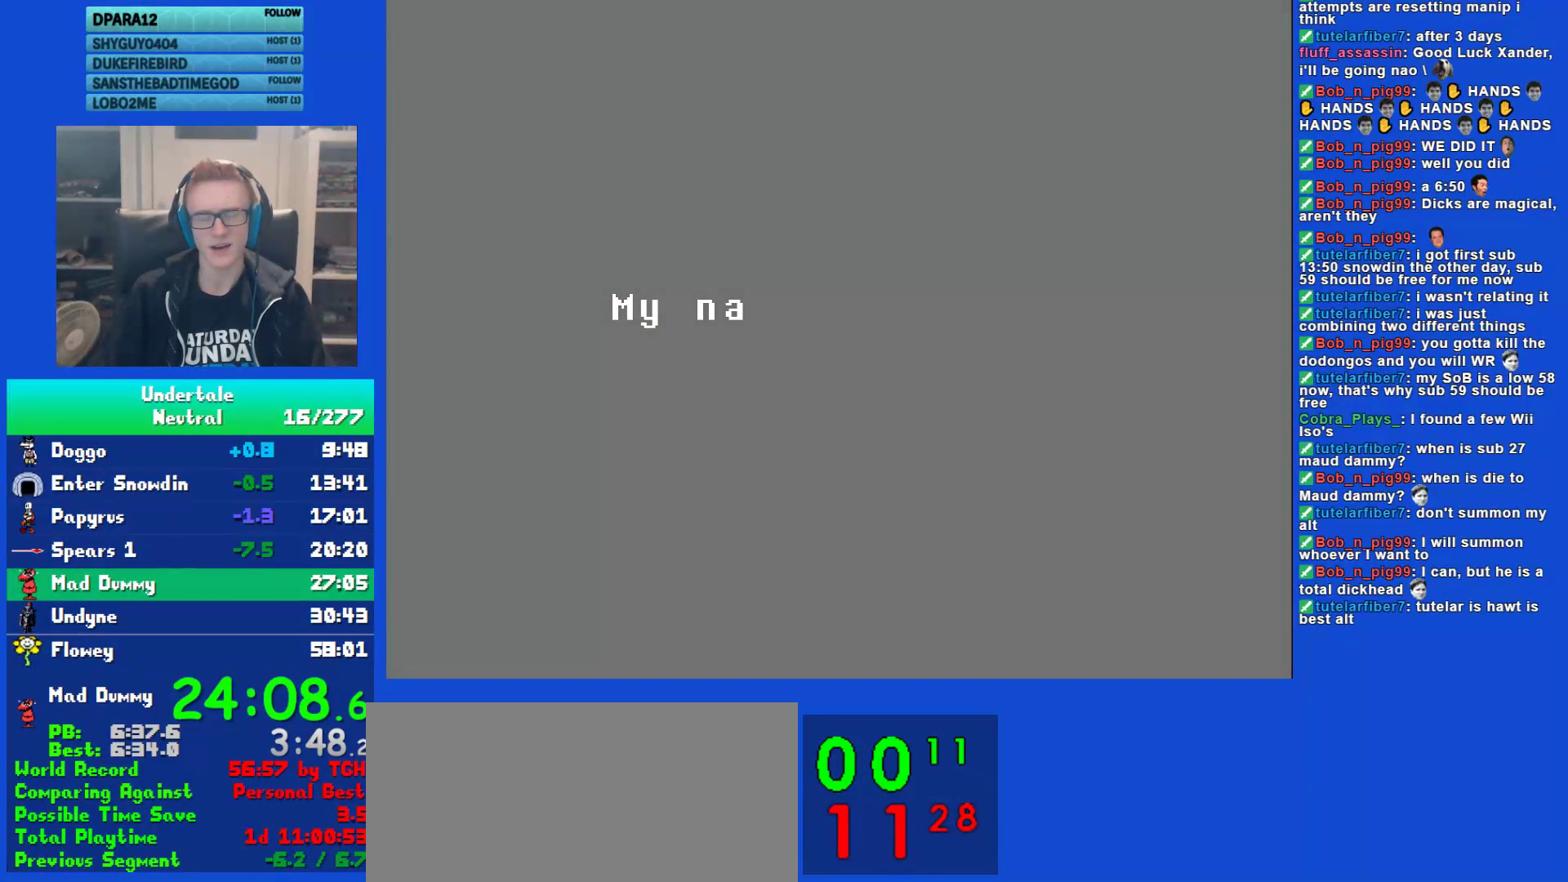
{"keys": ["z"], "events": [[50, "return", "down"], [50, "z", "up"], [133, "return", "up"], [167, "z", "down"], [233, "return", "down"], [233, "z", "up"], [300, "return", "up"], [333, "z", "down"], [367, "return", "down"], [400, "z", "up"], [467, "return", "up"], [500, "z", "down"]]}